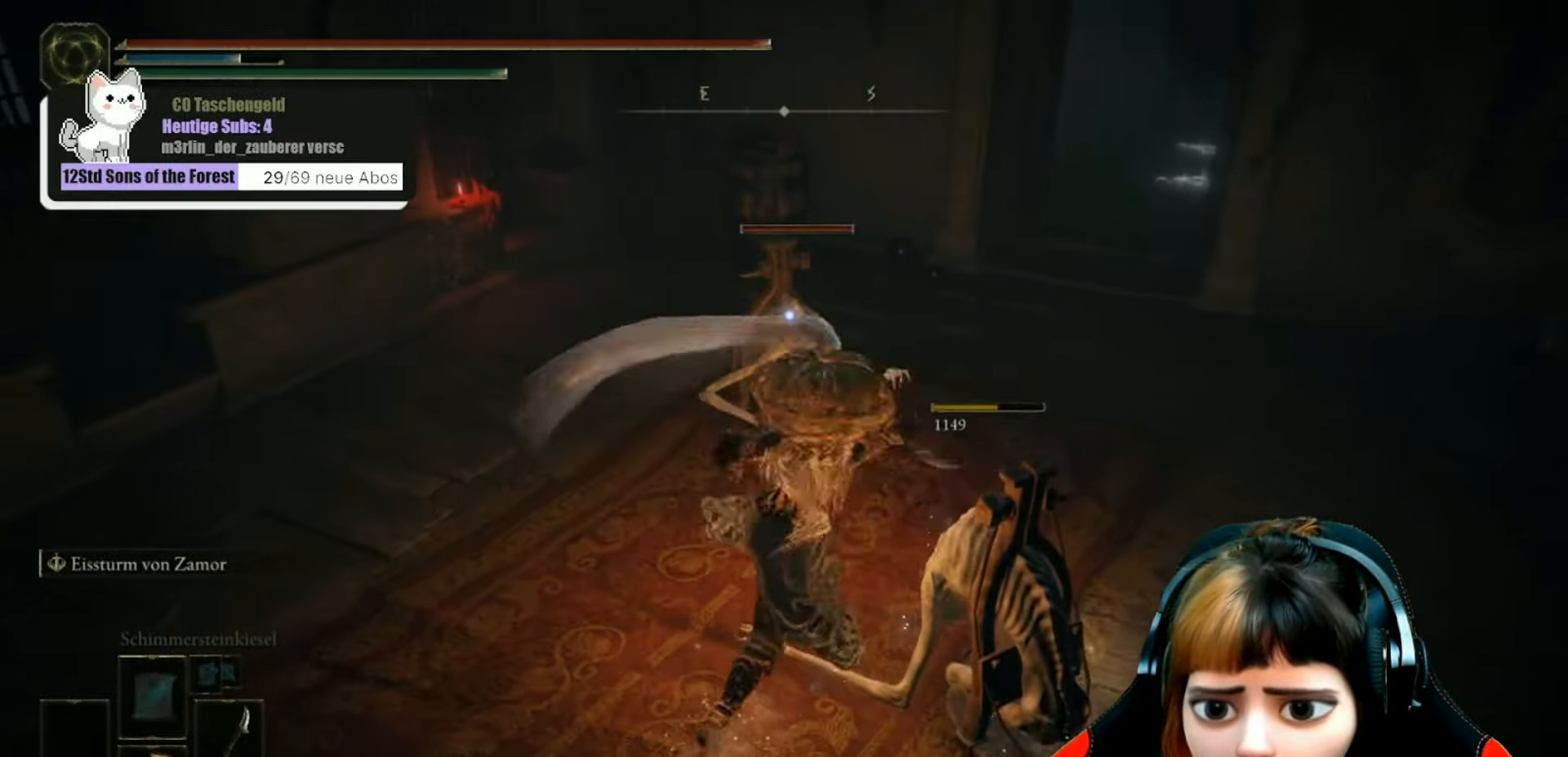
Gameplay with a controller (Xbox layout); each line is a JSON object with the inputs held at the frame after it. "events" lists button and stick changes between this image and that frame as [ms after this image, input, new state], when the widget could be followed in between. Not read: L3.
{"buttons": [], "left_stick": "up", "right_stick": "center", "events": [[367, "R1", "down"], [500, "R1", "up"]]}
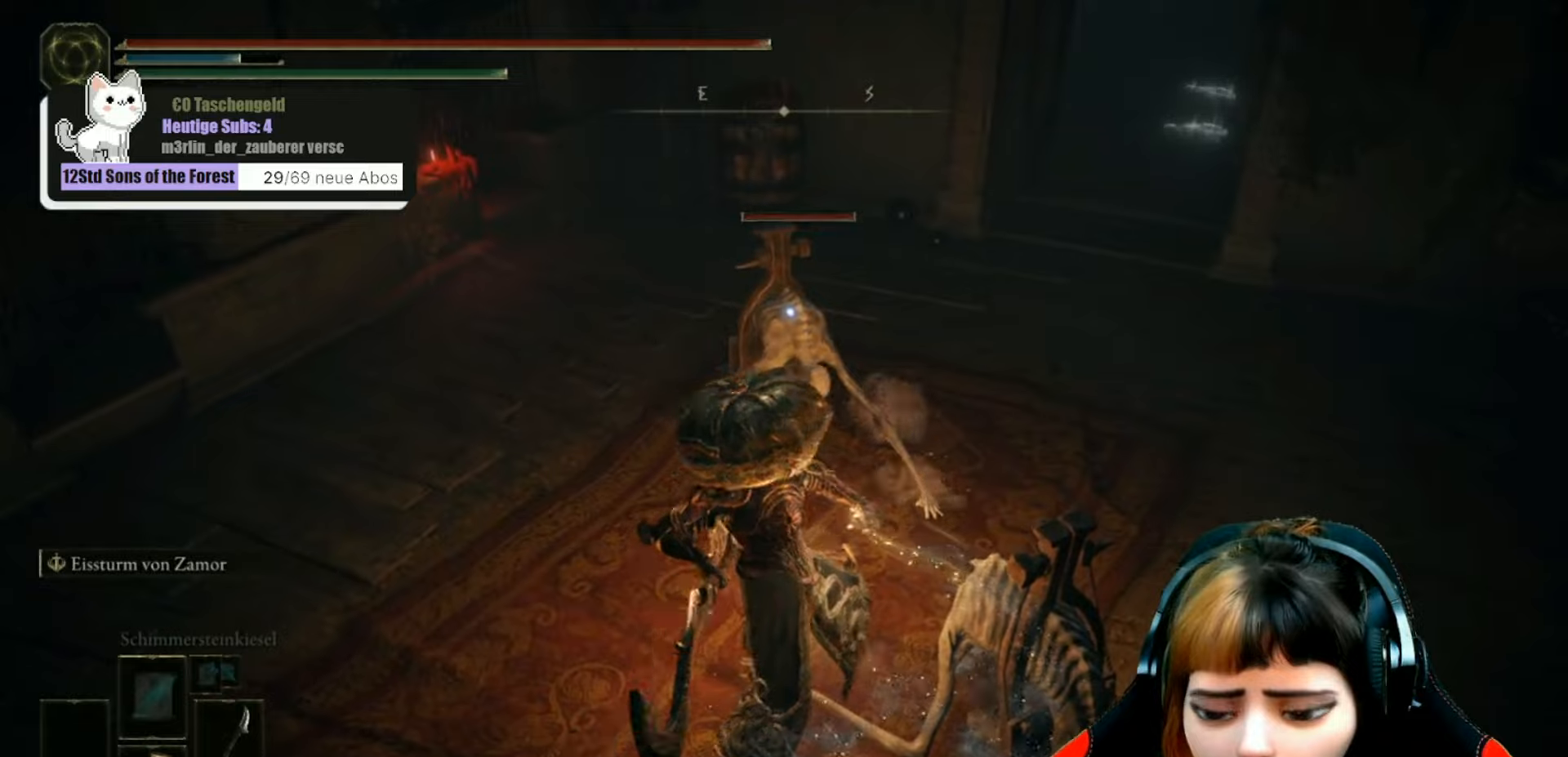
{"buttons": [], "left_stick": "up", "right_stick": "center", "events": [[66, "R1", "down"], [166, "R1", "up"], [266, "R1", "down"], [400, "R1", "up"]]}
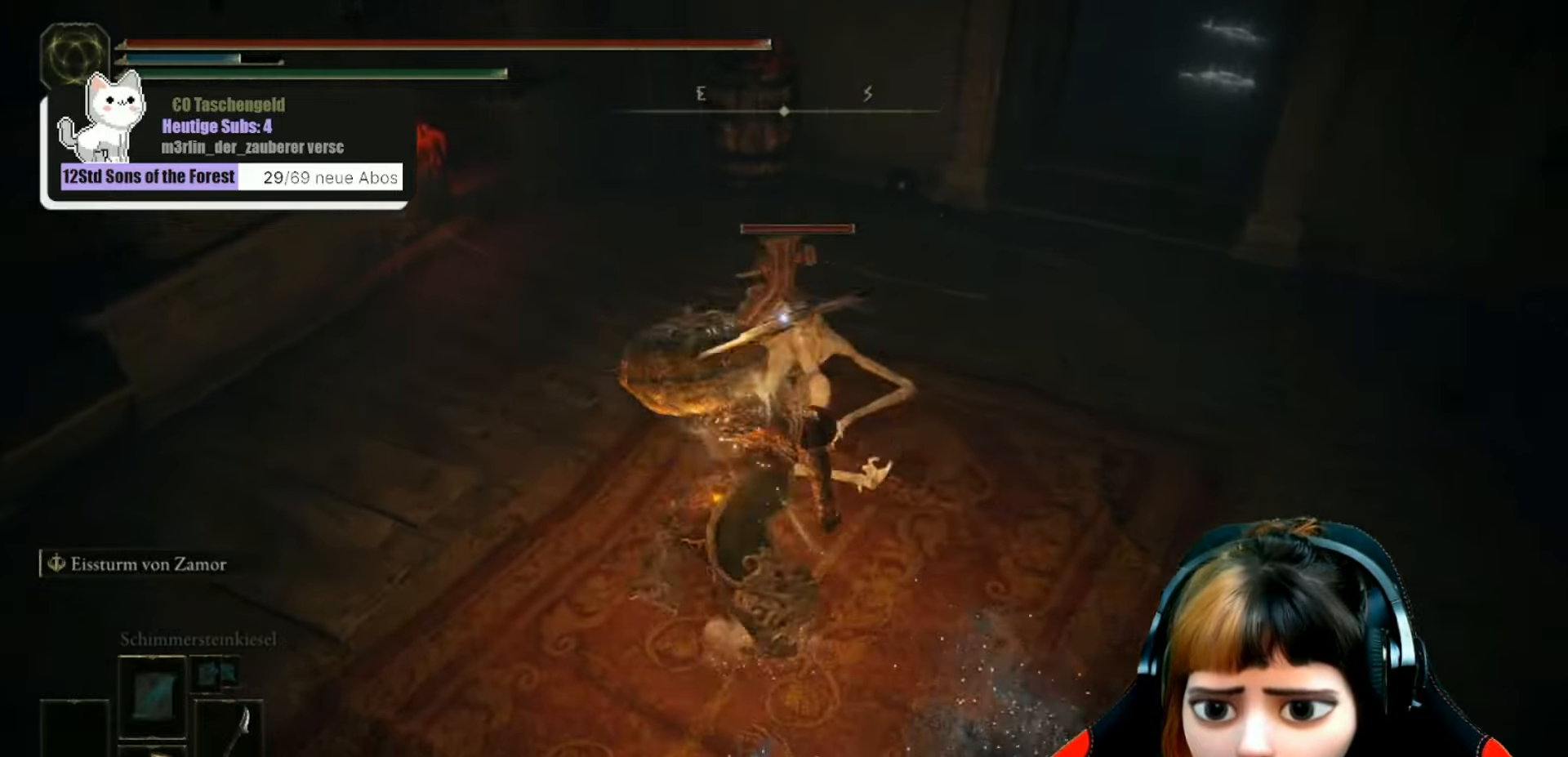
{"buttons": [], "left_stick": "center", "right_stick": "center", "events": [[66, "left_stick", "center"]]}
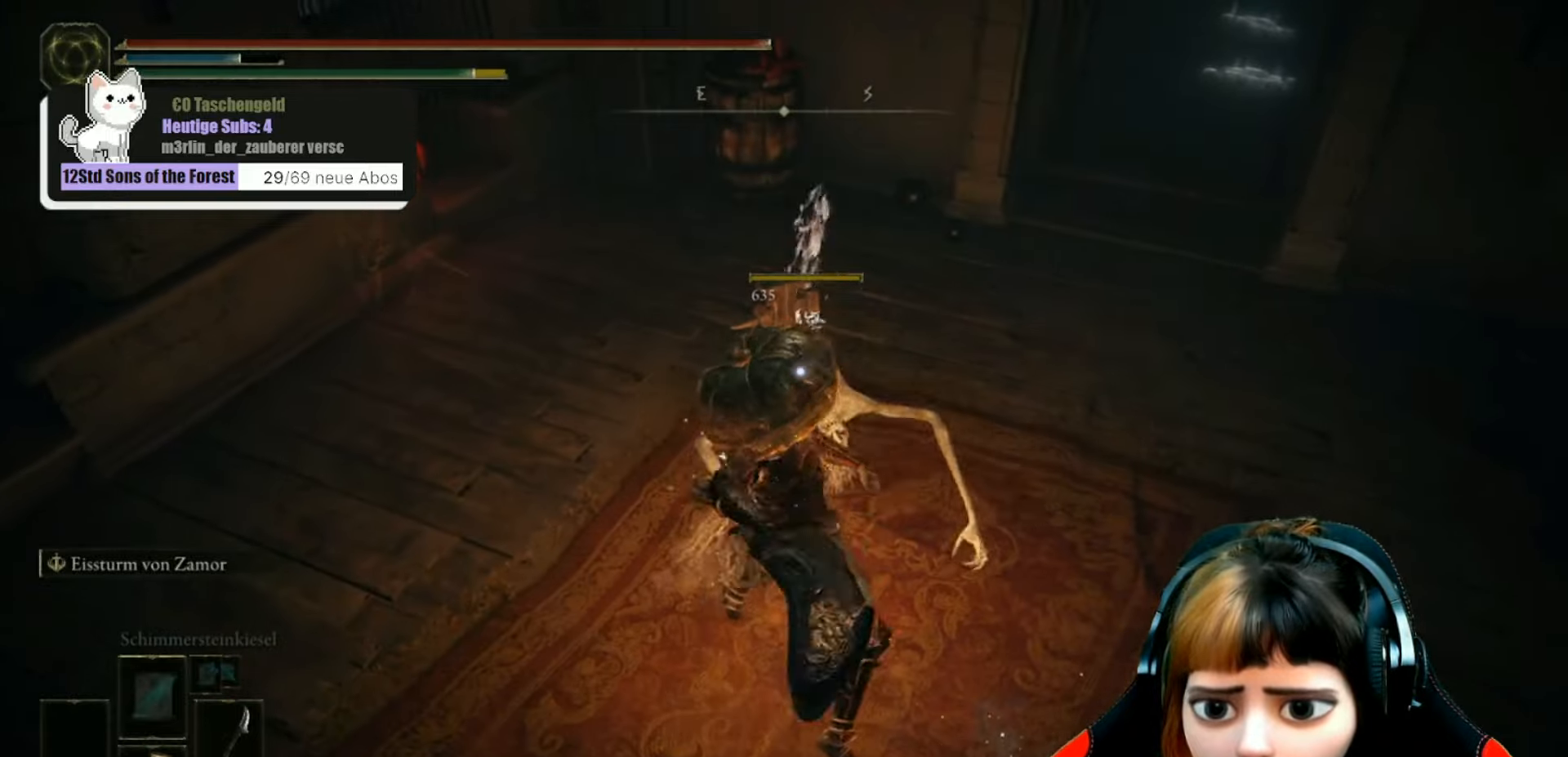
{"buttons": [], "left_stick": "center", "right_stick": "center", "events": []}
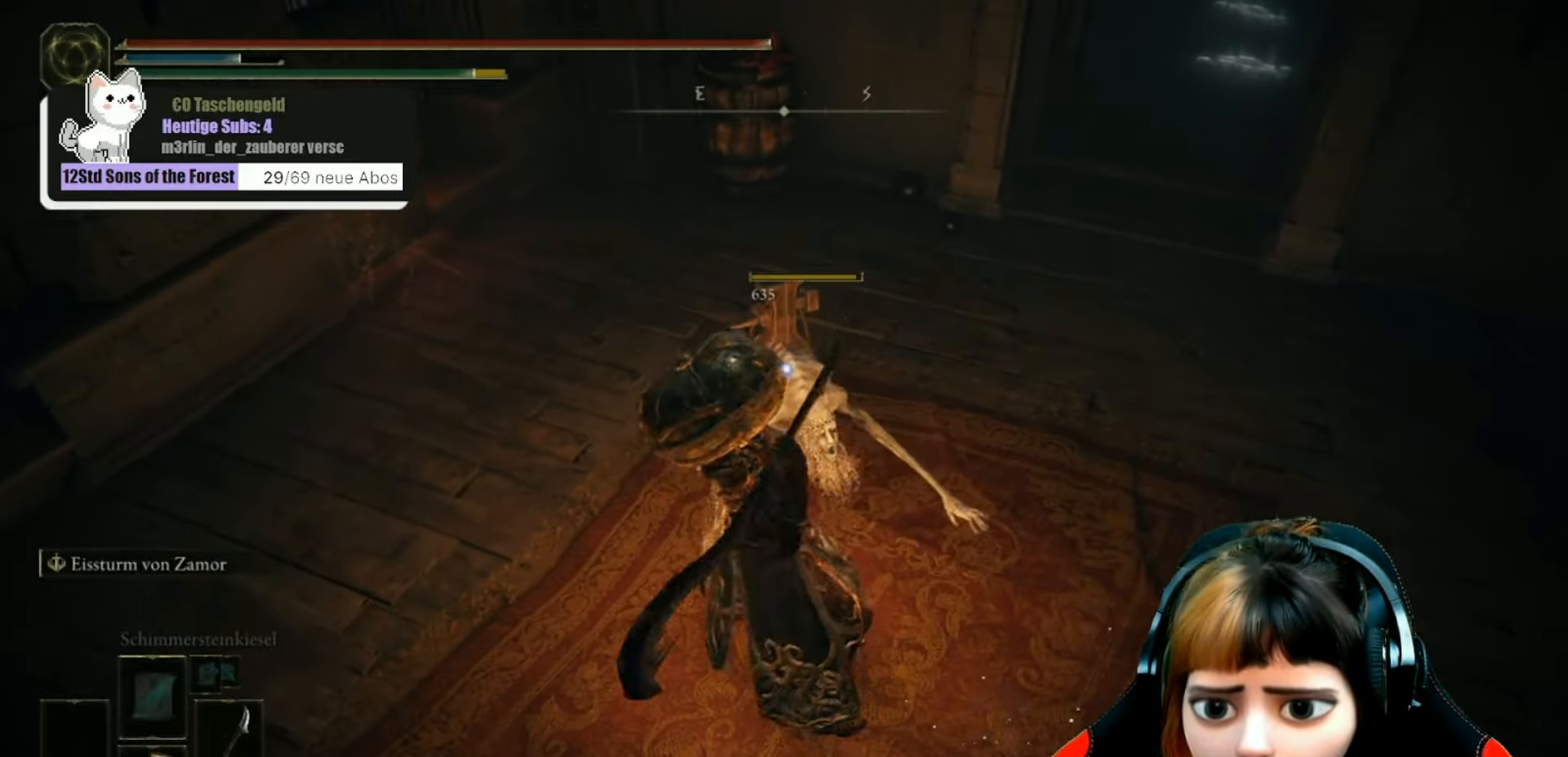
{"buttons": [], "left_stick": "center", "right_stick": "center", "events": []}
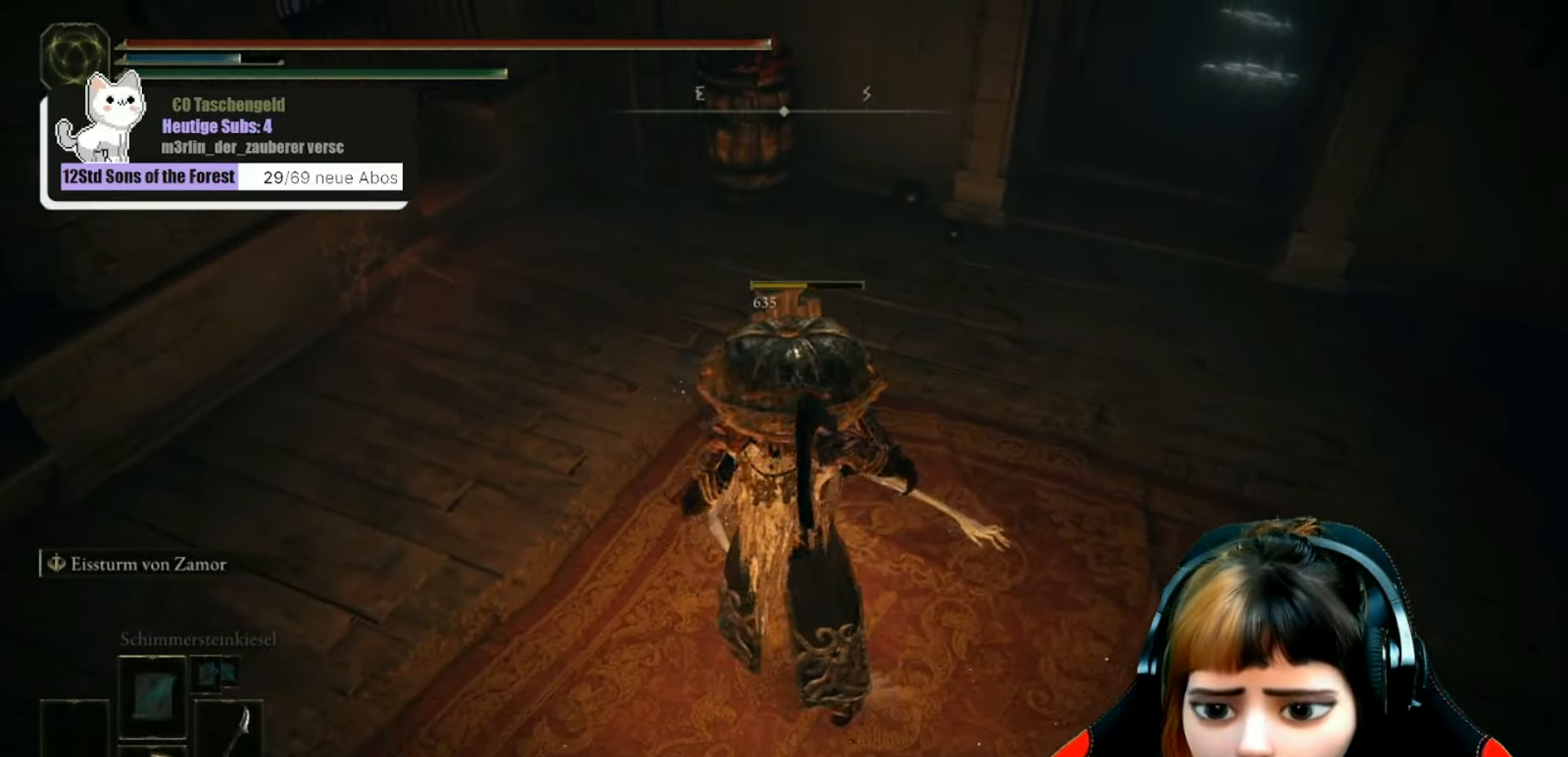
{"buttons": [], "left_stick": "center", "right_stick": "center", "events": [[66, "right_stick", "right"], [233, "left_stick", "down"], [333, "left_stick", "center"], [366, "right_stick", "center"]]}
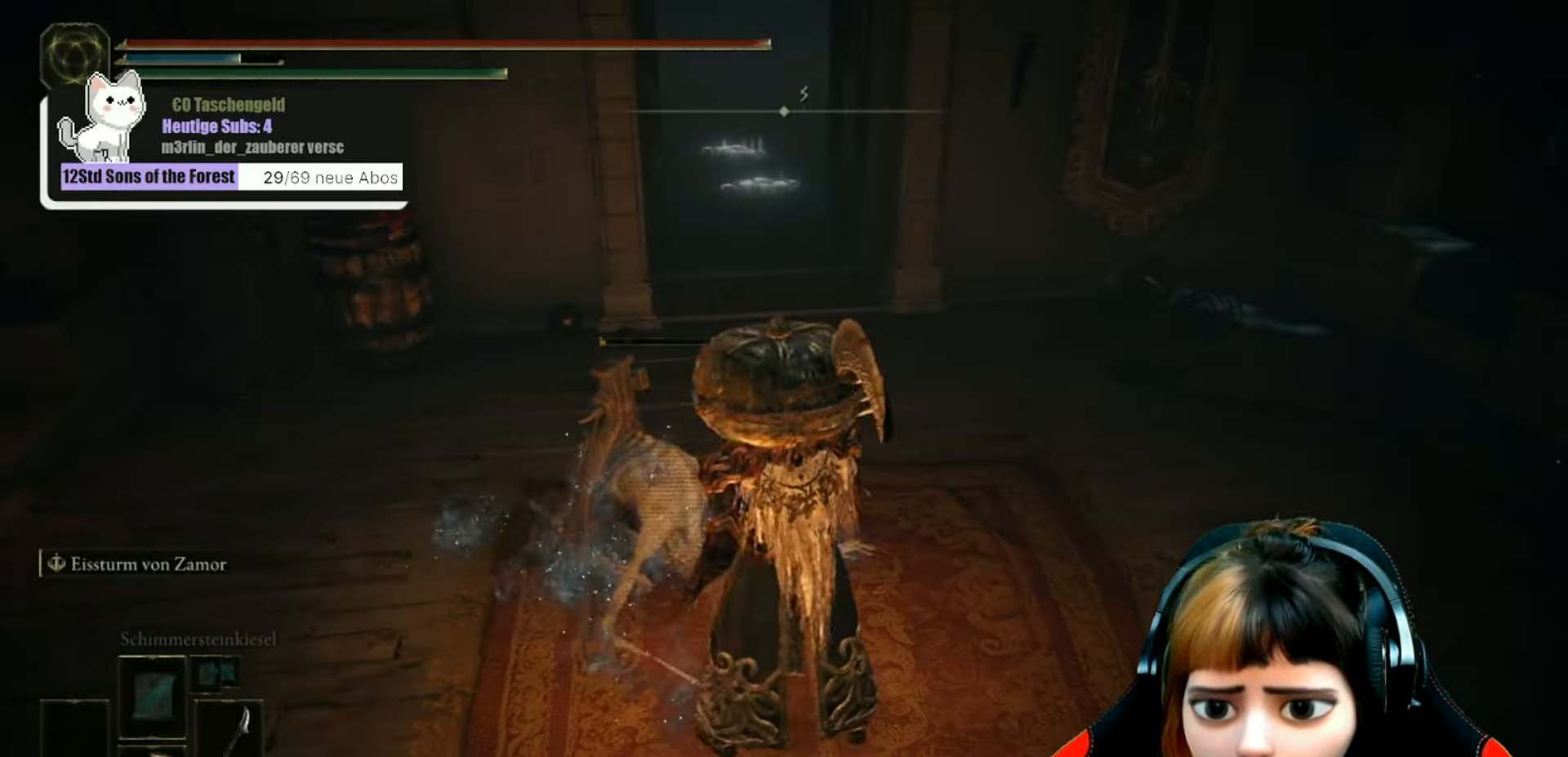
{"buttons": [], "left_stick": "center", "right_stick": "right", "events": [[133, "left_stick", "down"], [200, "left_stick", "down-right"], [466, "left_stick", "center"], [466, "right_stick", "right"]]}
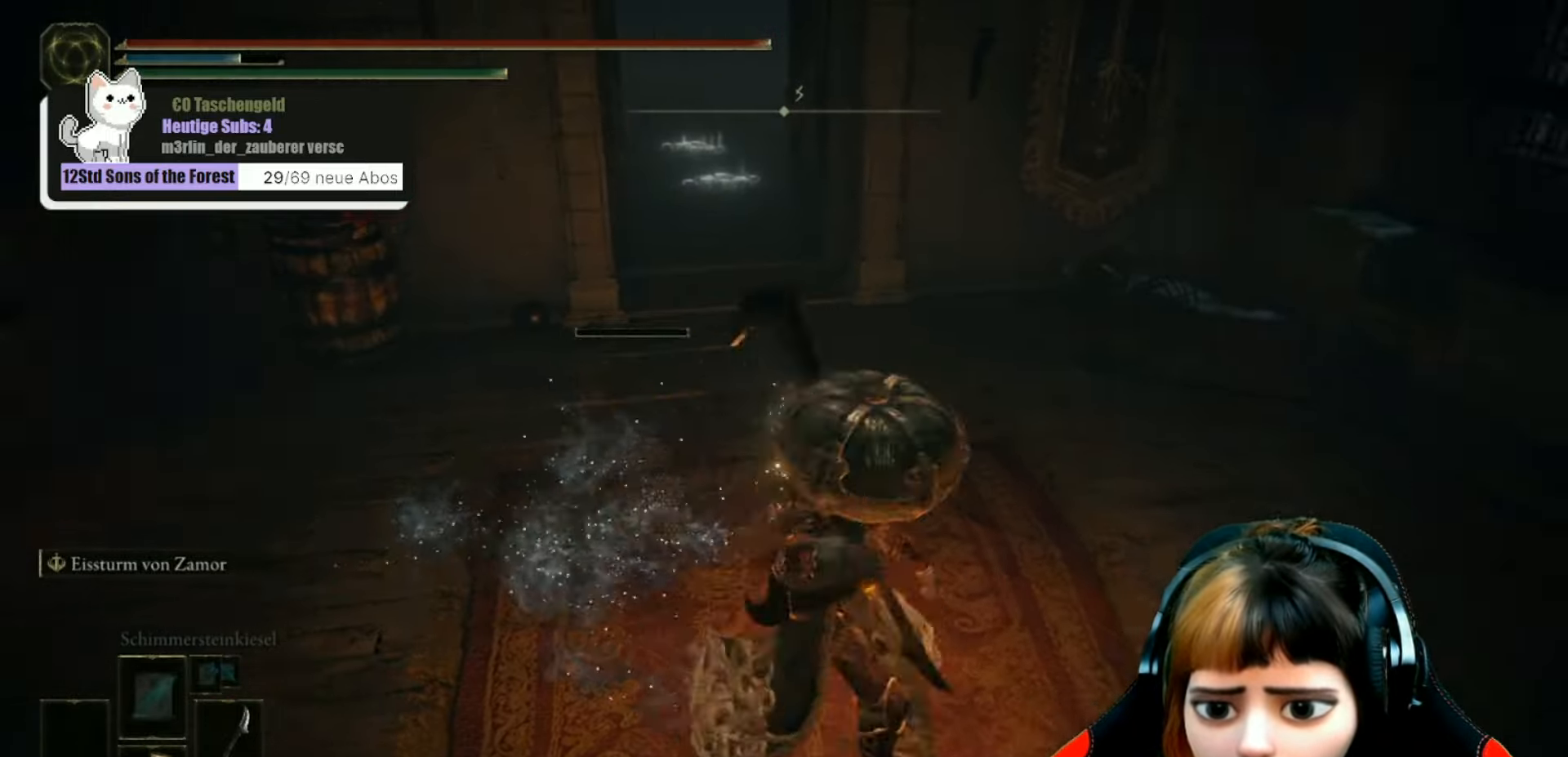
{"buttons": [], "left_stick": "up", "right_stick": "left", "events": [[200, "right_stick", "center"], [333, "right_stick", "left"], [433, "left_stick", "up"]]}
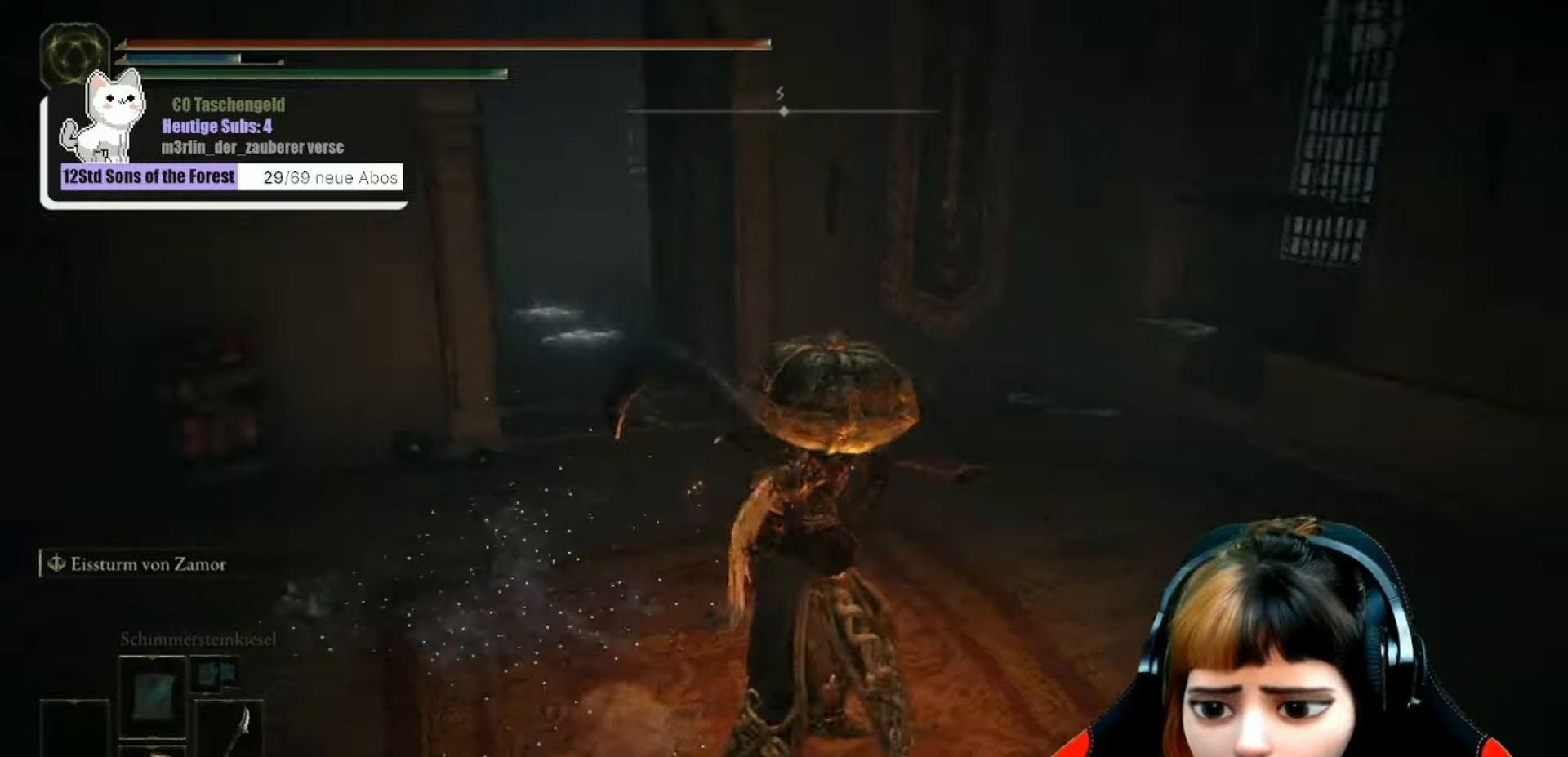
{"buttons": [], "left_stick": "up", "right_stick": "center", "events": [[133, "right_stick", "center"]]}
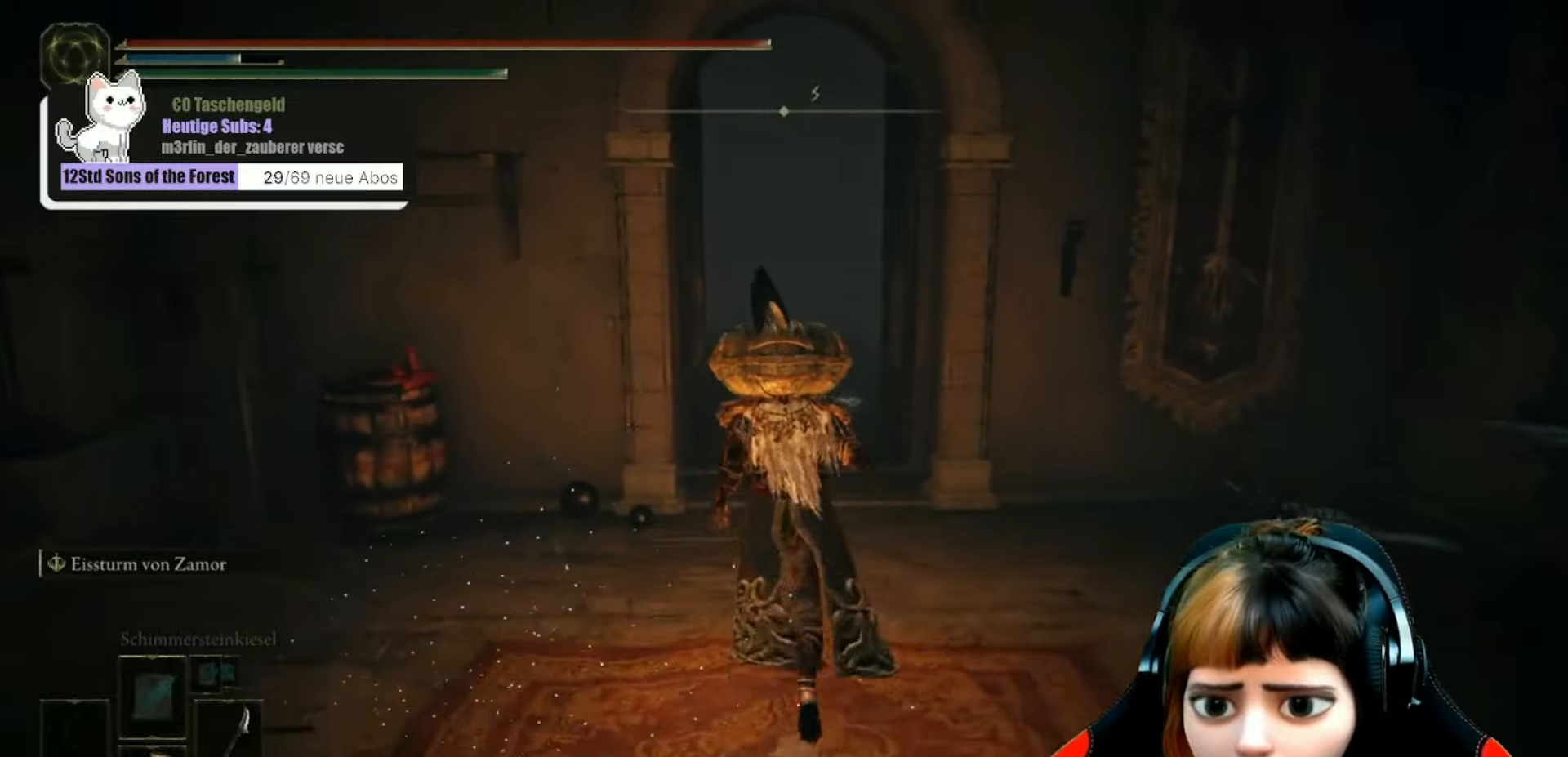
{"buttons": [], "left_stick": "up", "right_stick": "center", "events": []}
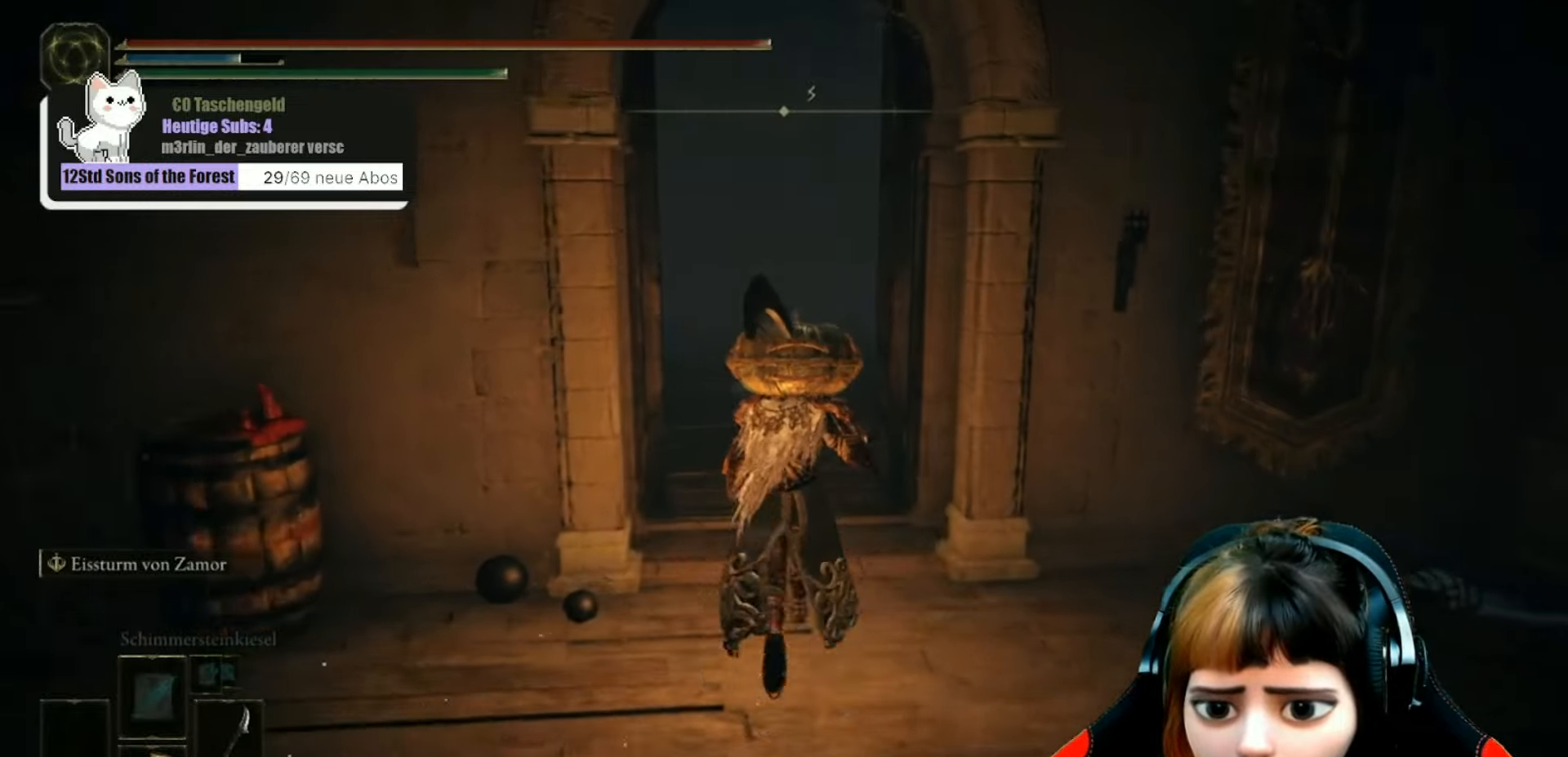
{"buttons": [], "left_stick": "up", "right_stick": "center", "events": []}
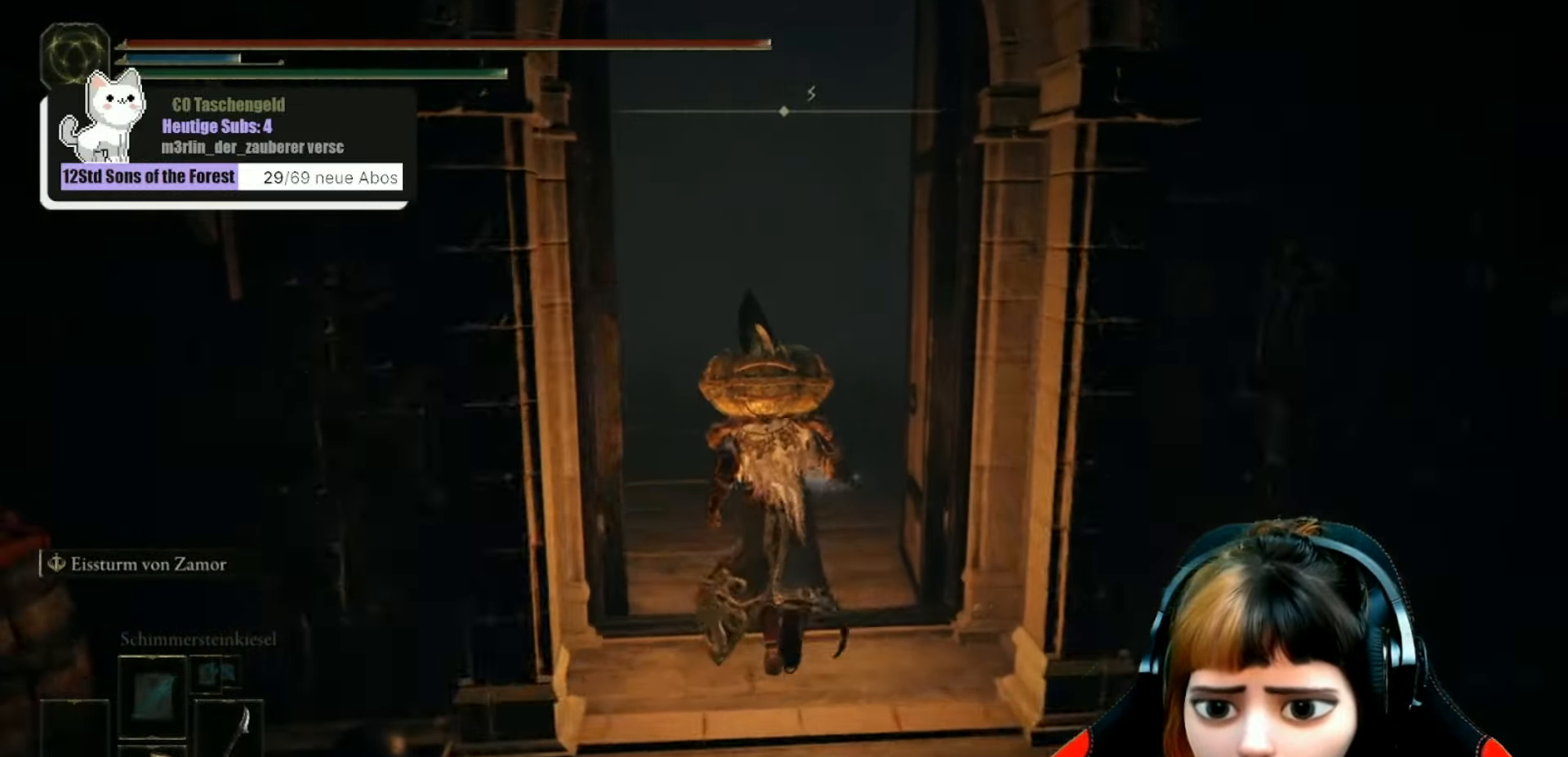
{"buttons": [], "left_stick": "center", "right_stick": "center", "events": [[33, "right_stick", "up-left"], [200, "left_stick", "center"], [200, "right_stick", "center"]]}
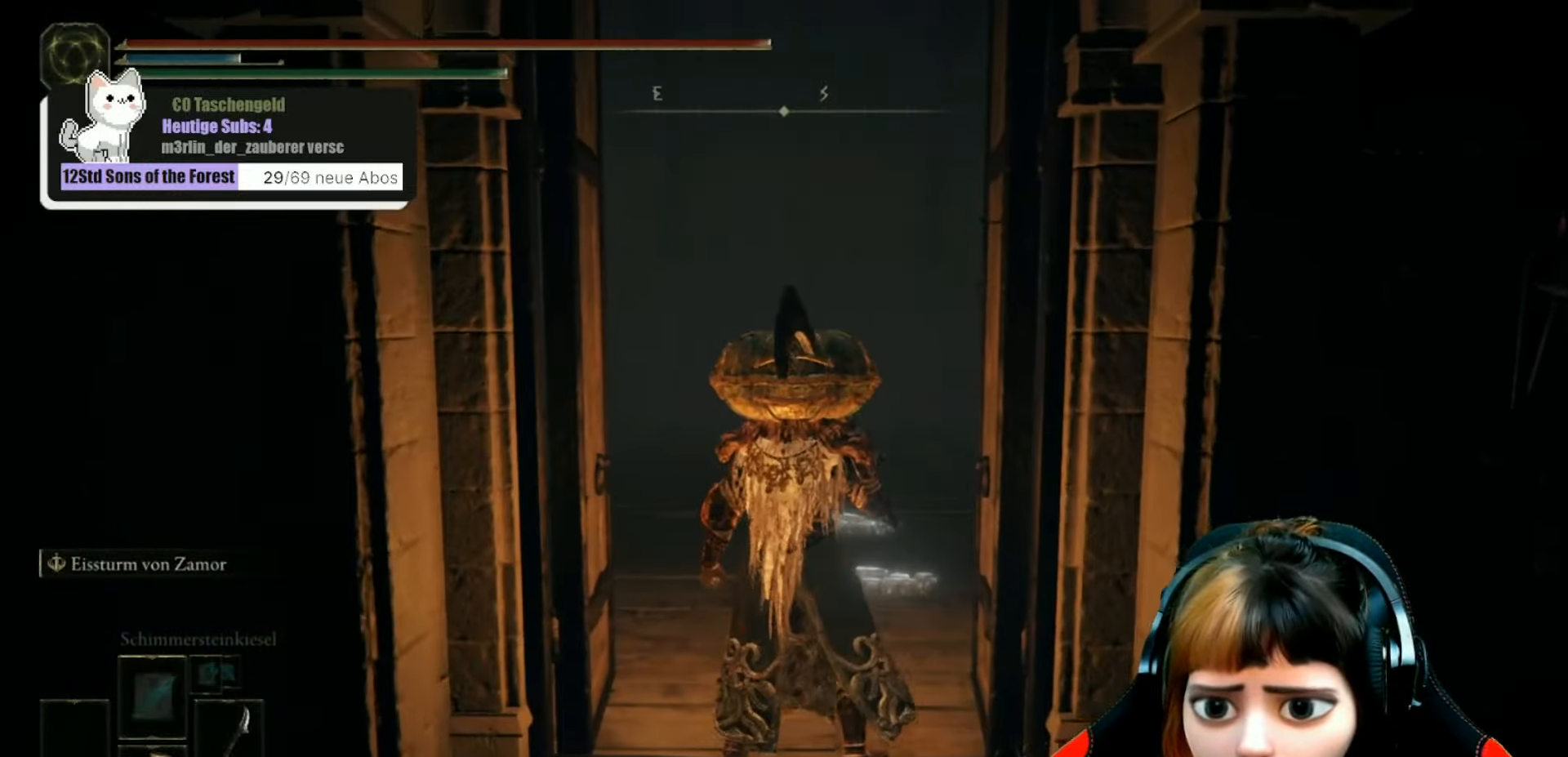
{"buttons": [], "left_stick": "up", "right_stick": "center", "events": [[167, "left_stick", "up"]]}
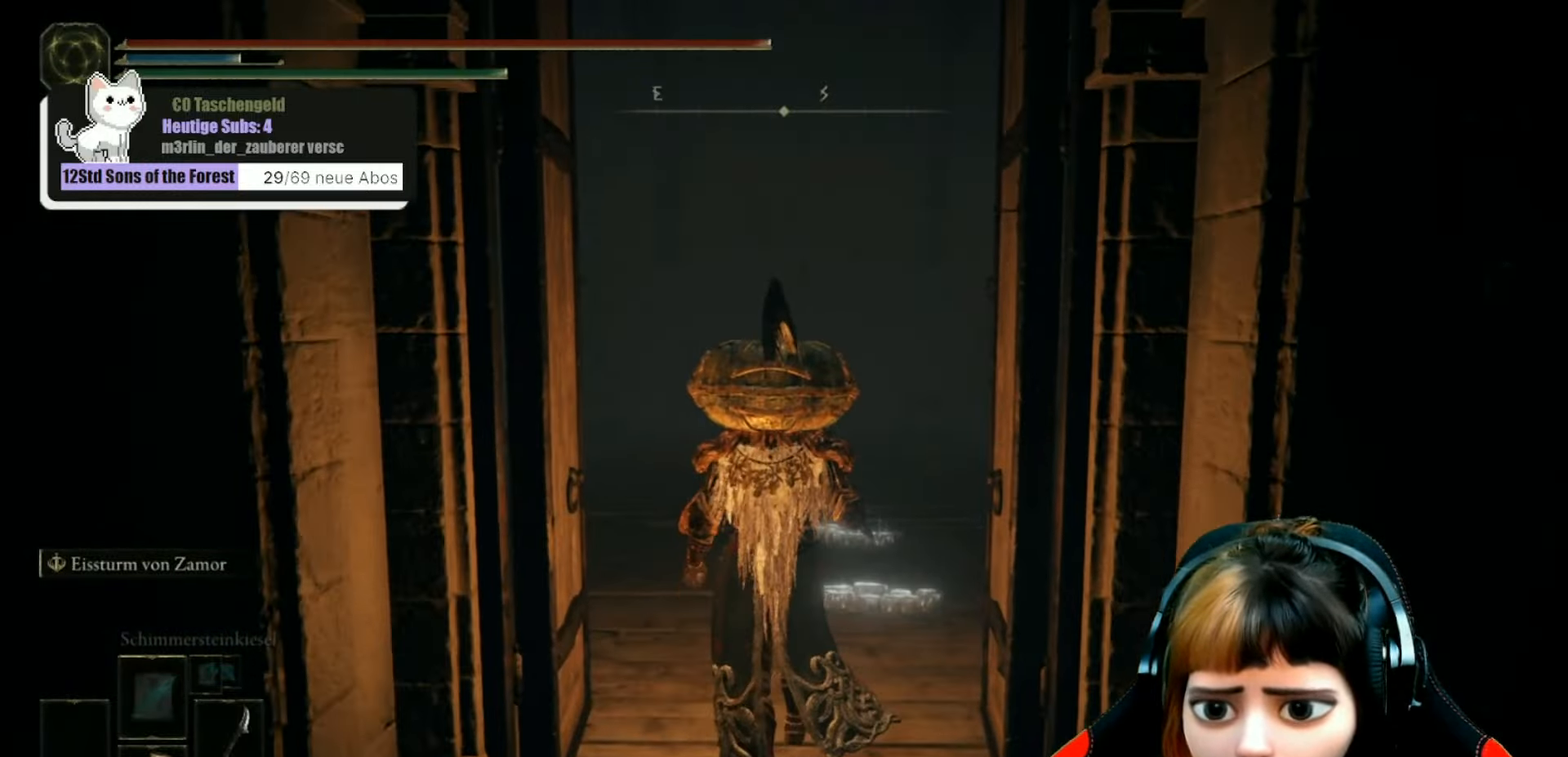
{"buttons": [], "left_stick": "up", "right_stick": "center", "events": []}
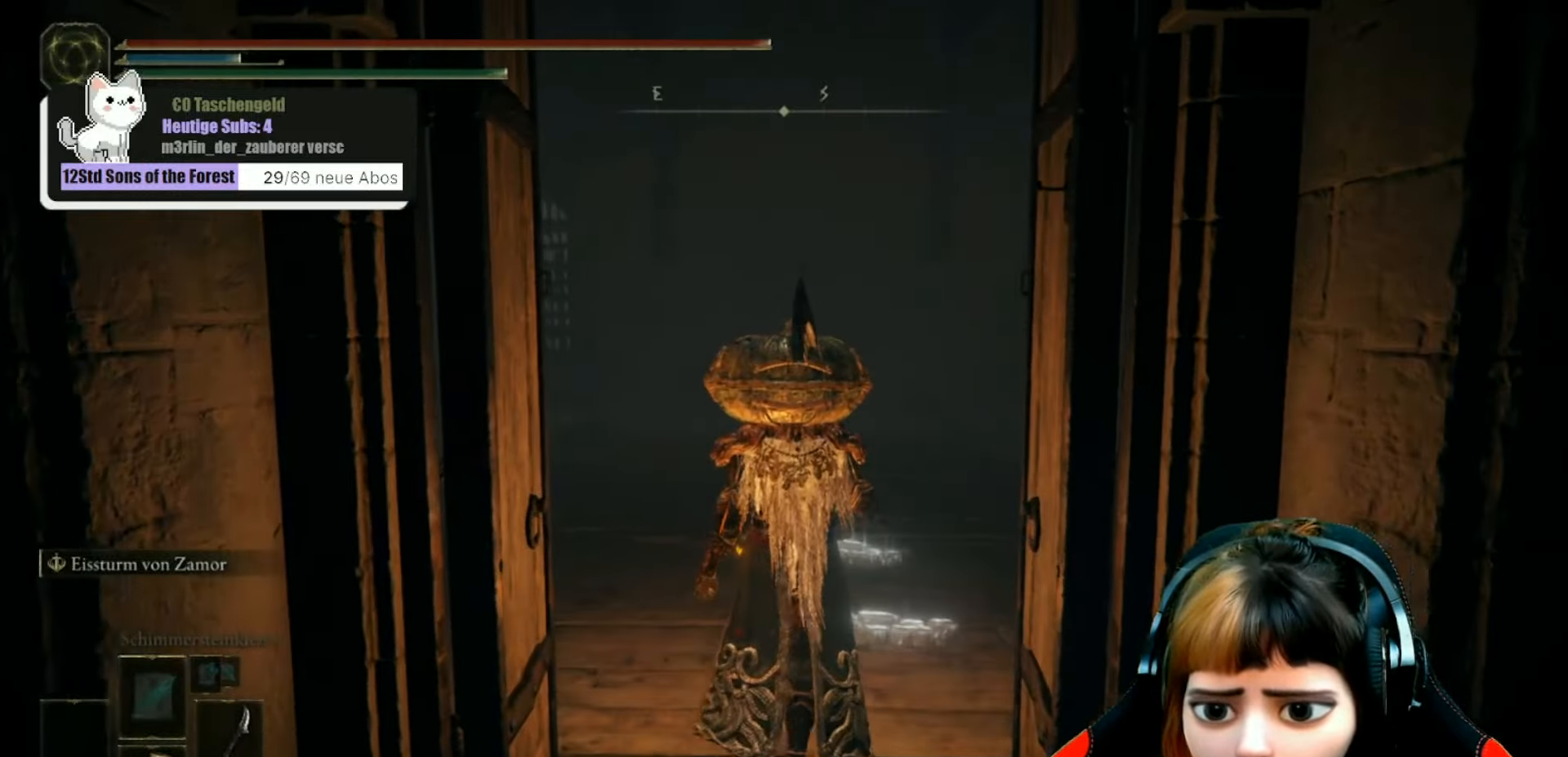
{"buttons": [], "left_stick": "up-right", "right_stick": "center", "events": [[133, "left_stick", "up-right"]]}
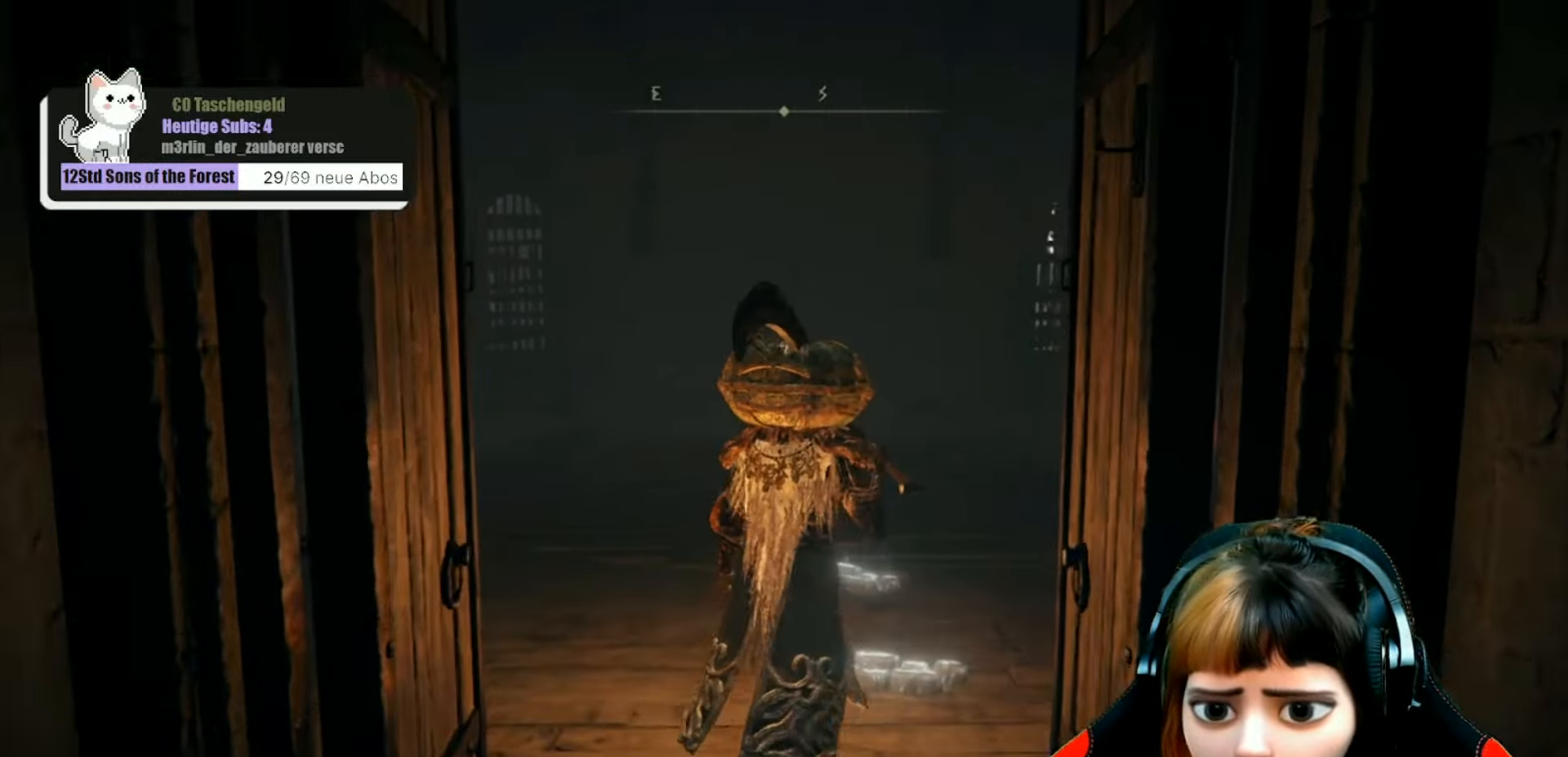
{"buttons": [], "left_stick": "center", "right_stick": "right", "events": [[267, "left_stick", "center"], [433, "right_stick", "right"]]}
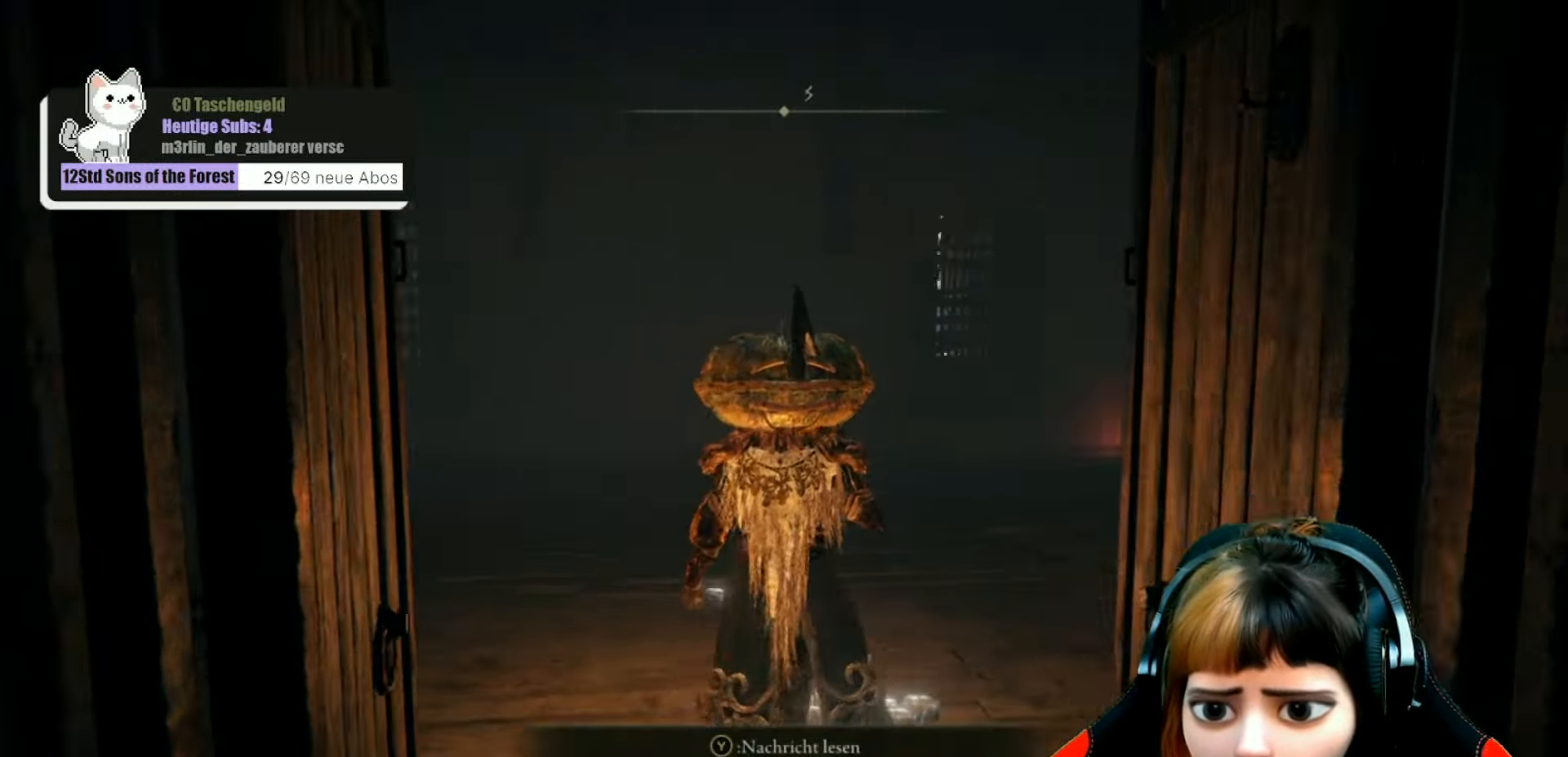
{"buttons": [], "left_stick": "center", "right_stick": "center", "events": [[233, "right_stick", "down-right"], [333, "right_stick", "center"]]}
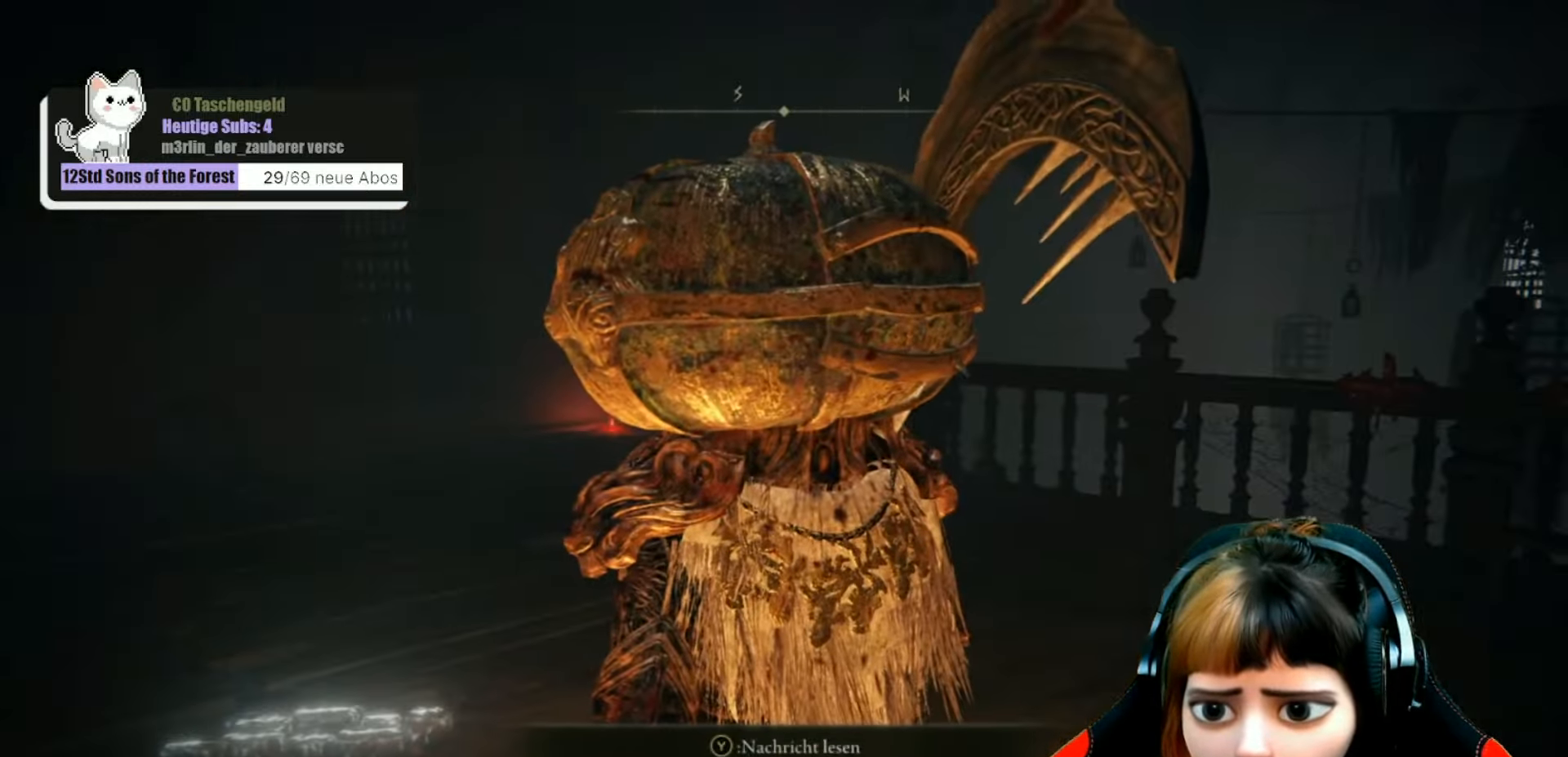
{"buttons": [], "left_stick": "center", "right_stick": "center", "events": [[233, "left_stick", "up"], [367, "Y", "down"], [434, "left_stick", "center"], [467, "Y", "up"]]}
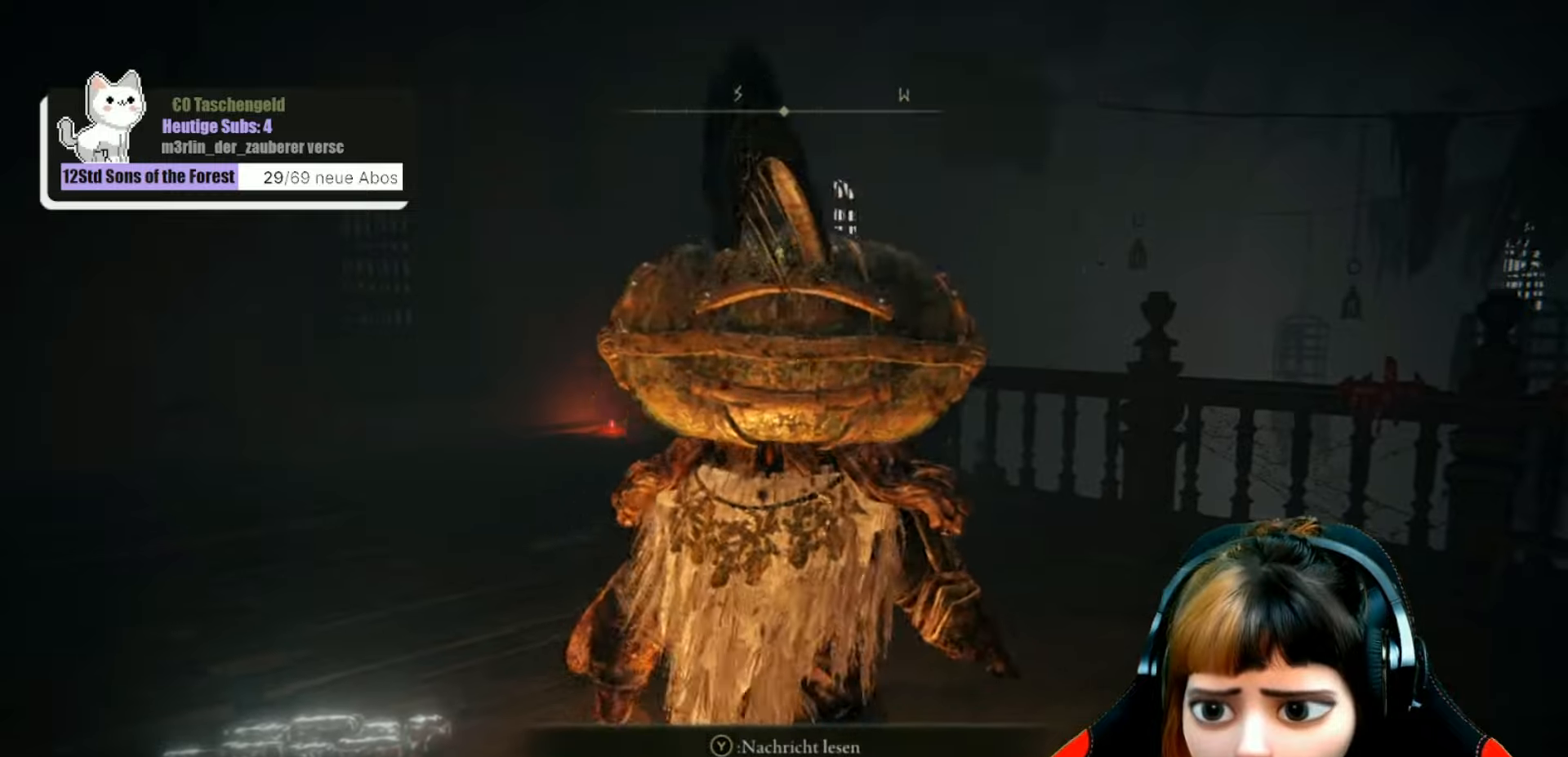
{"buttons": [], "left_stick": "center", "right_stick": "left", "events": [[200, "right_stick", "left"]]}
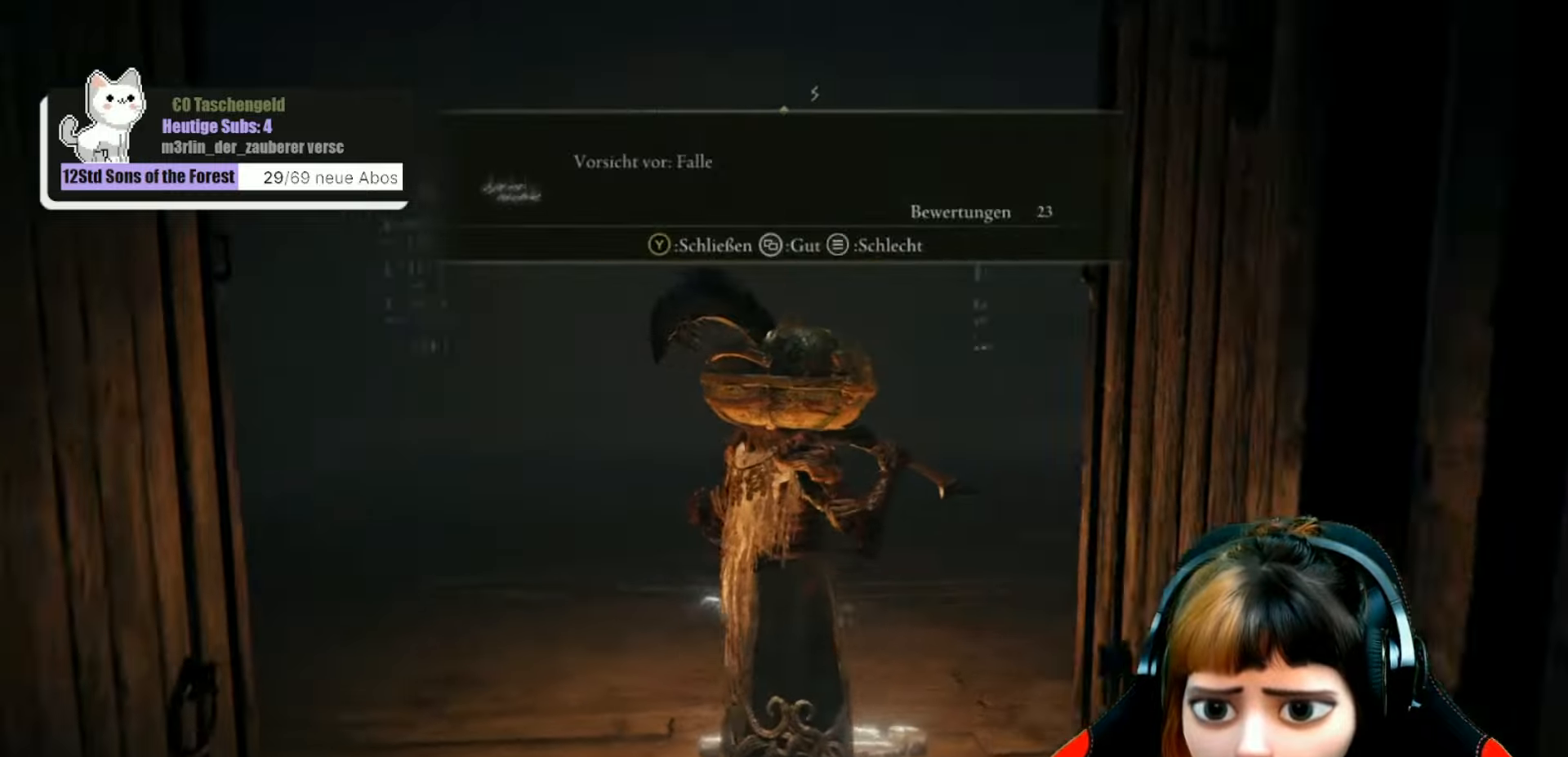
{"buttons": [], "left_stick": "center", "right_stick": "center", "events": [[234, "right_stick", "center"], [400, "Y", "down"], [500, "Y", "up"]]}
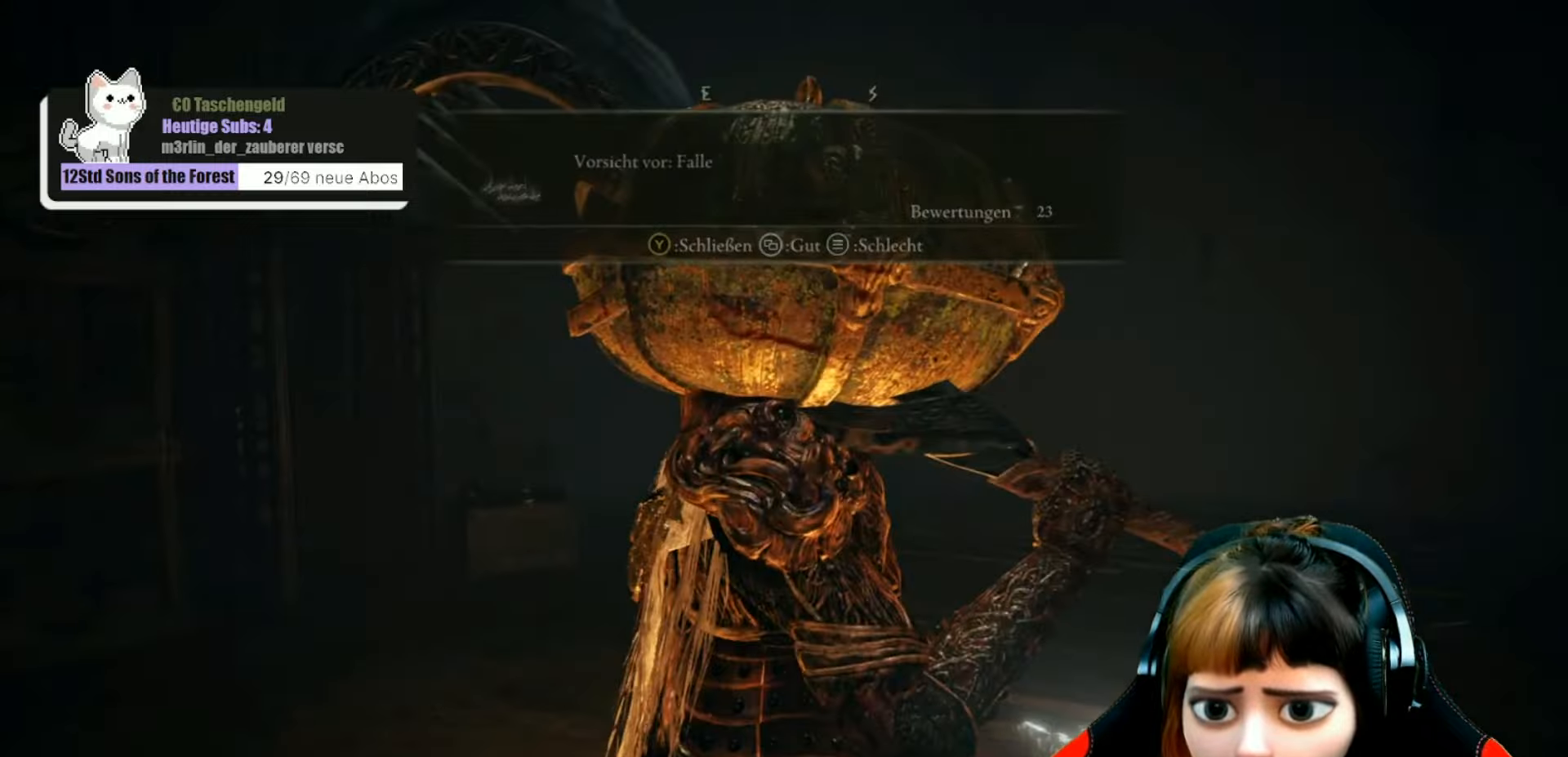
{"buttons": [], "left_stick": "center", "right_stick": "up", "events": [[267, "right_stick", "left"], [334, "right_stick", "up-left"], [434, "right_stick", "up"]]}
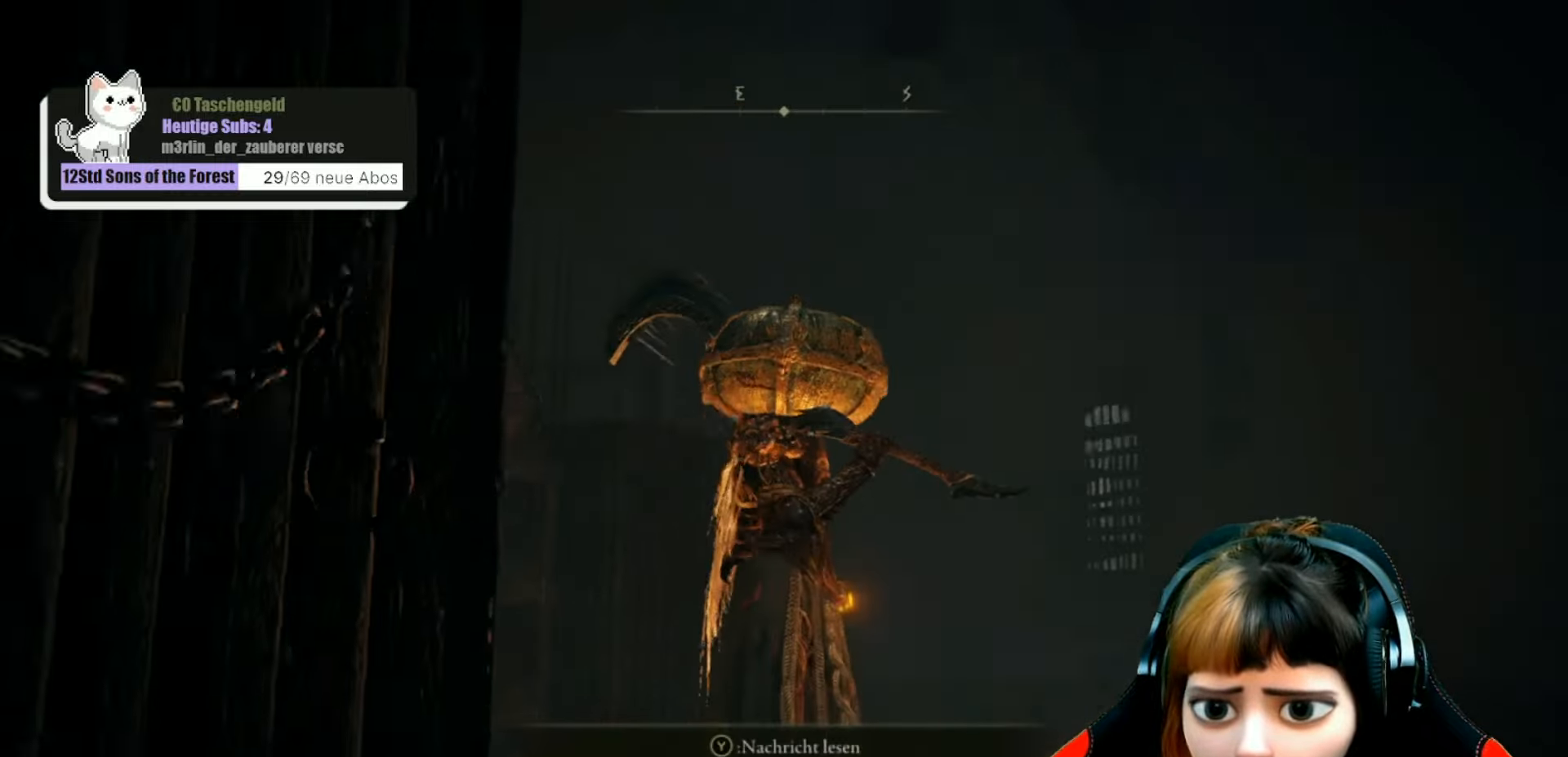
{"buttons": [], "left_stick": "center", "right_stick": "center", "events": [[200, "right_stick", "center"]]}
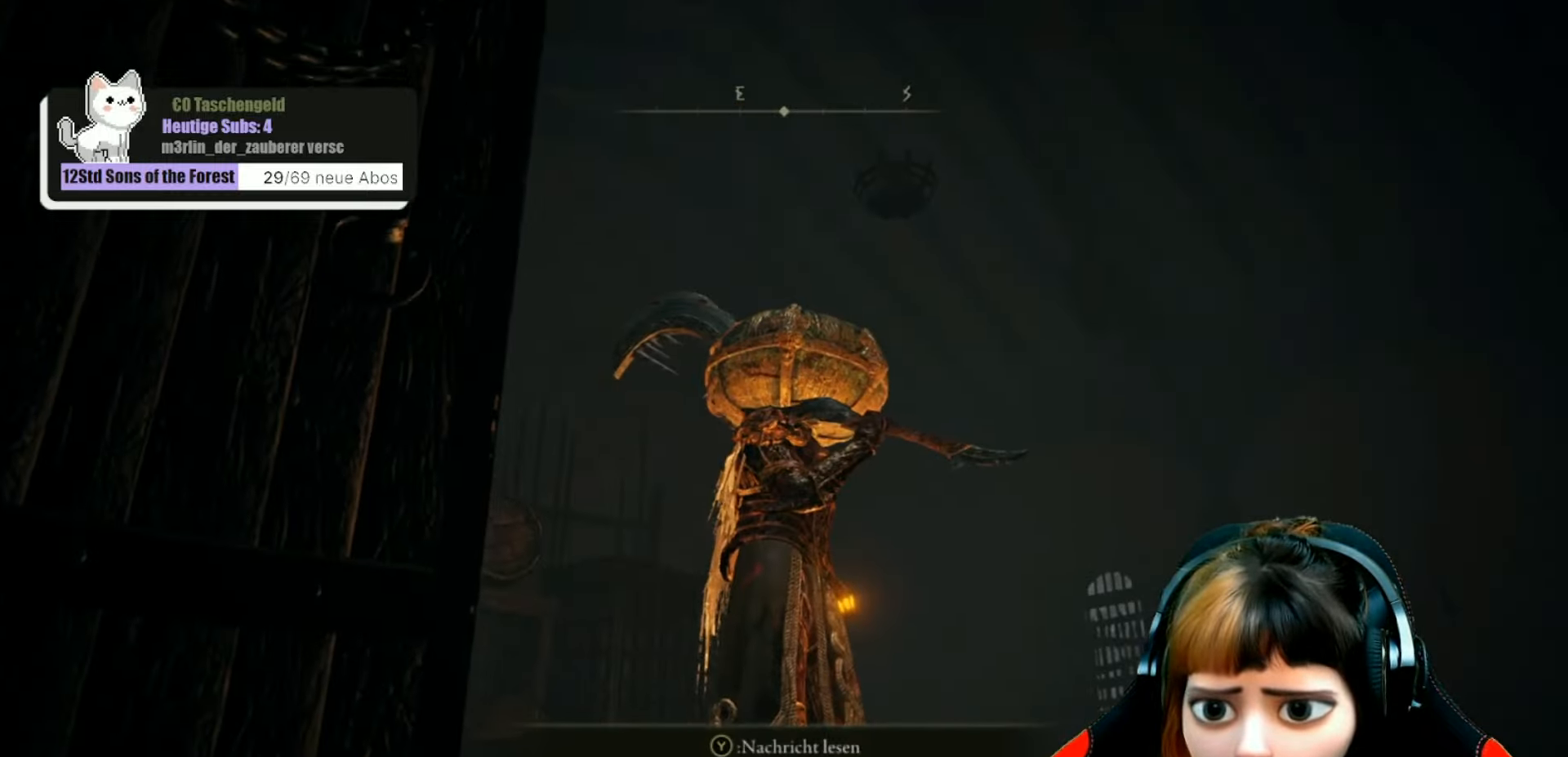
{"buttons": [], "left_stick": "center", "right_stick": "down-right", "events": [[134, "right_stick", "down-right"]]}
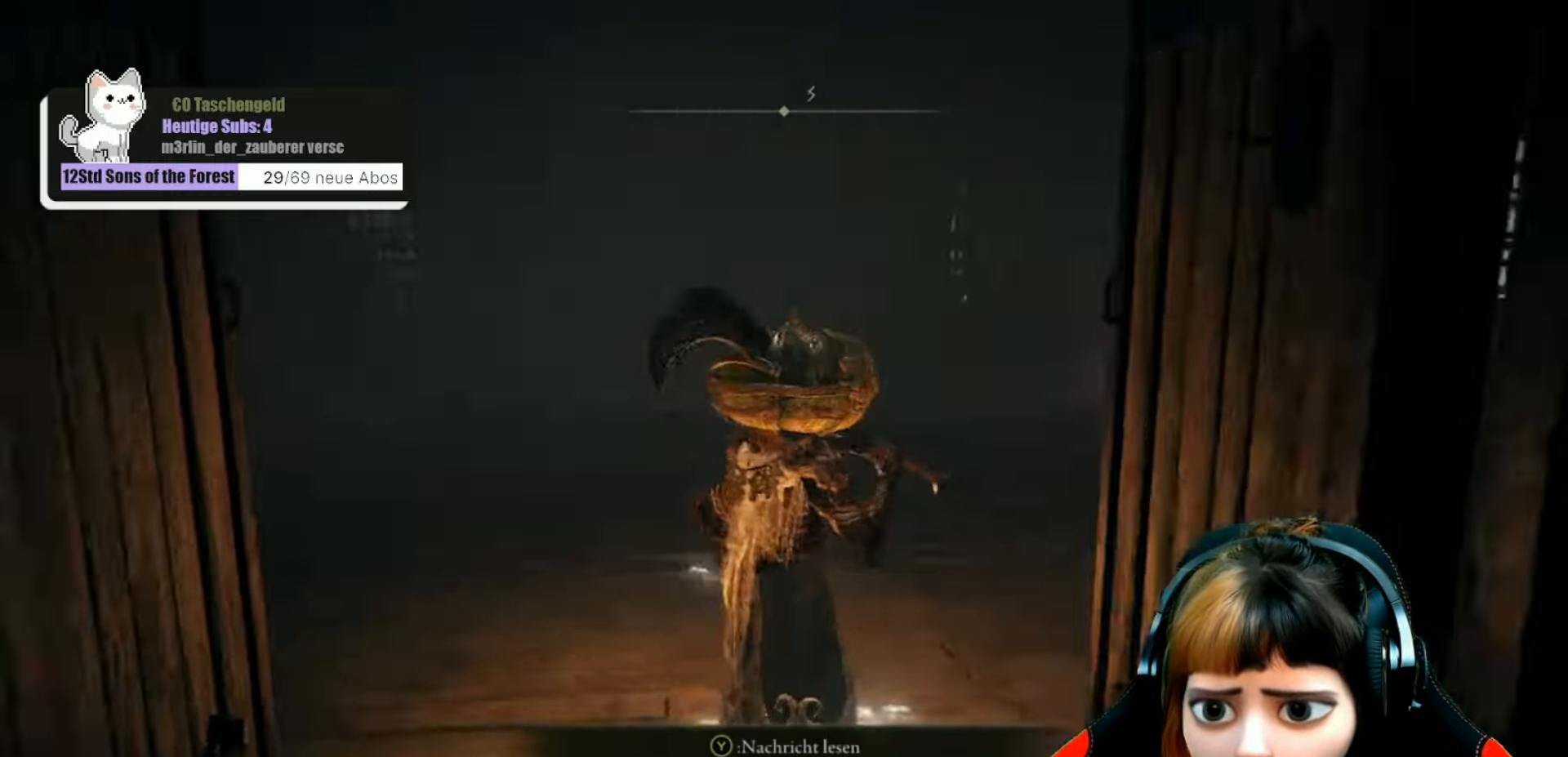
{"buttons": [], "left_stick": "center", "right_stick": "center", "events": [[200, "right_stick", "center"]]}
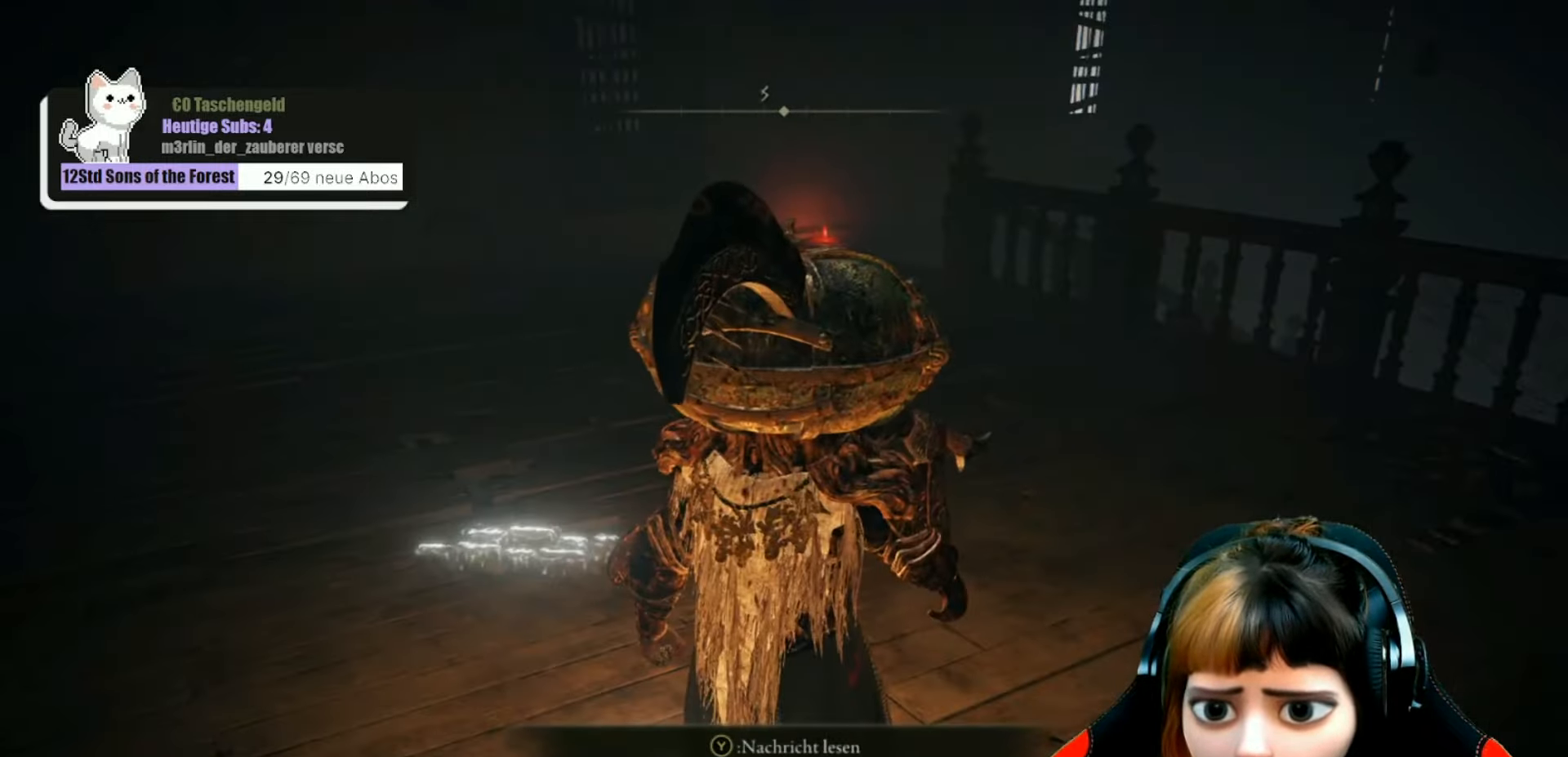
{"buttons": [], "left_stick": "up-left", "right_stick": "center", "events": [[34, "left_stick", "up"], [134, "left_stick", "up-left"]]}
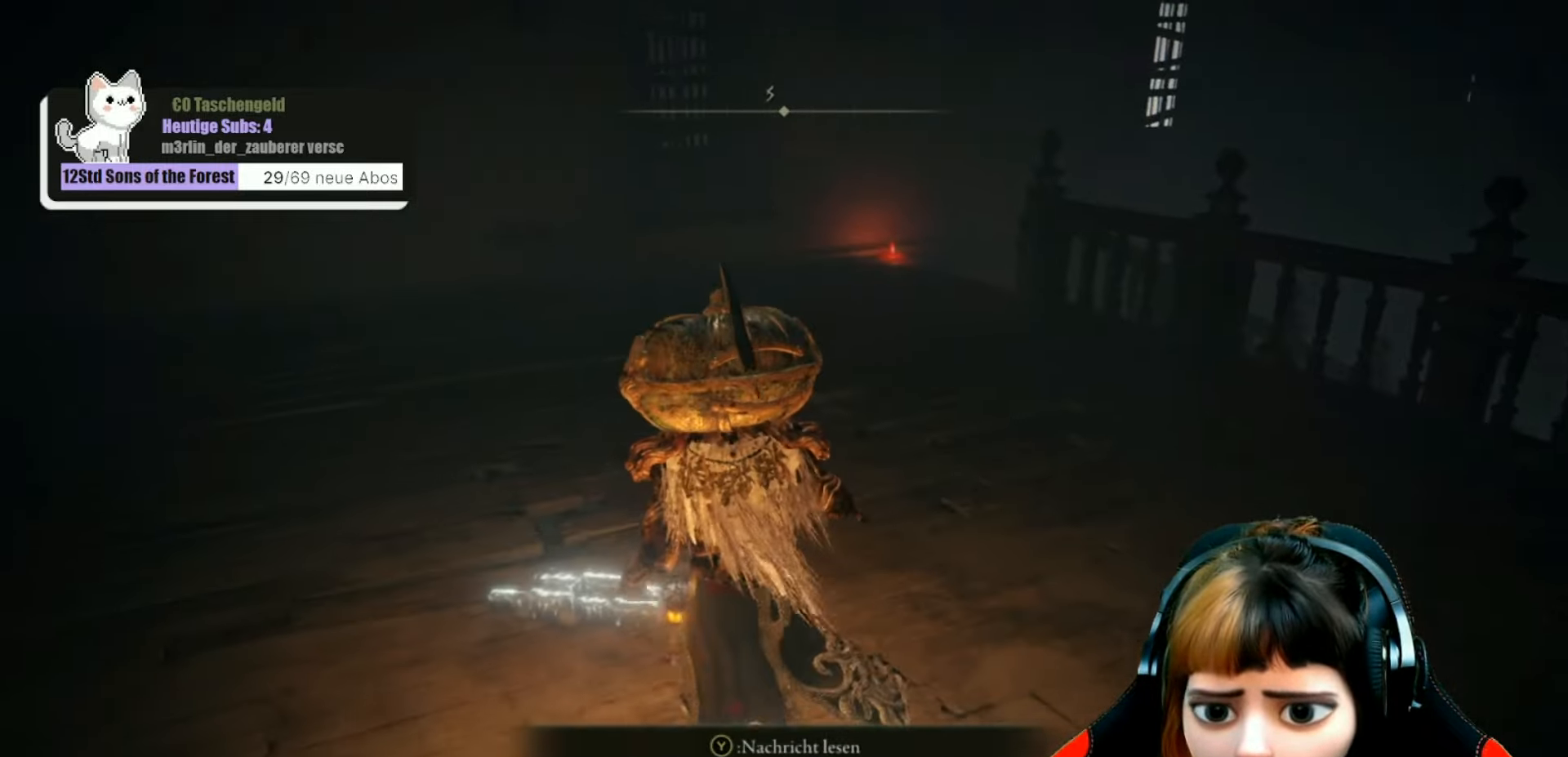
{"buttons": [], "left_stick": "center", "right_stick": "center", "events": [[267, "Y", "down"], [300, "left_stick", "center"], [367, "Y", "up"]]}
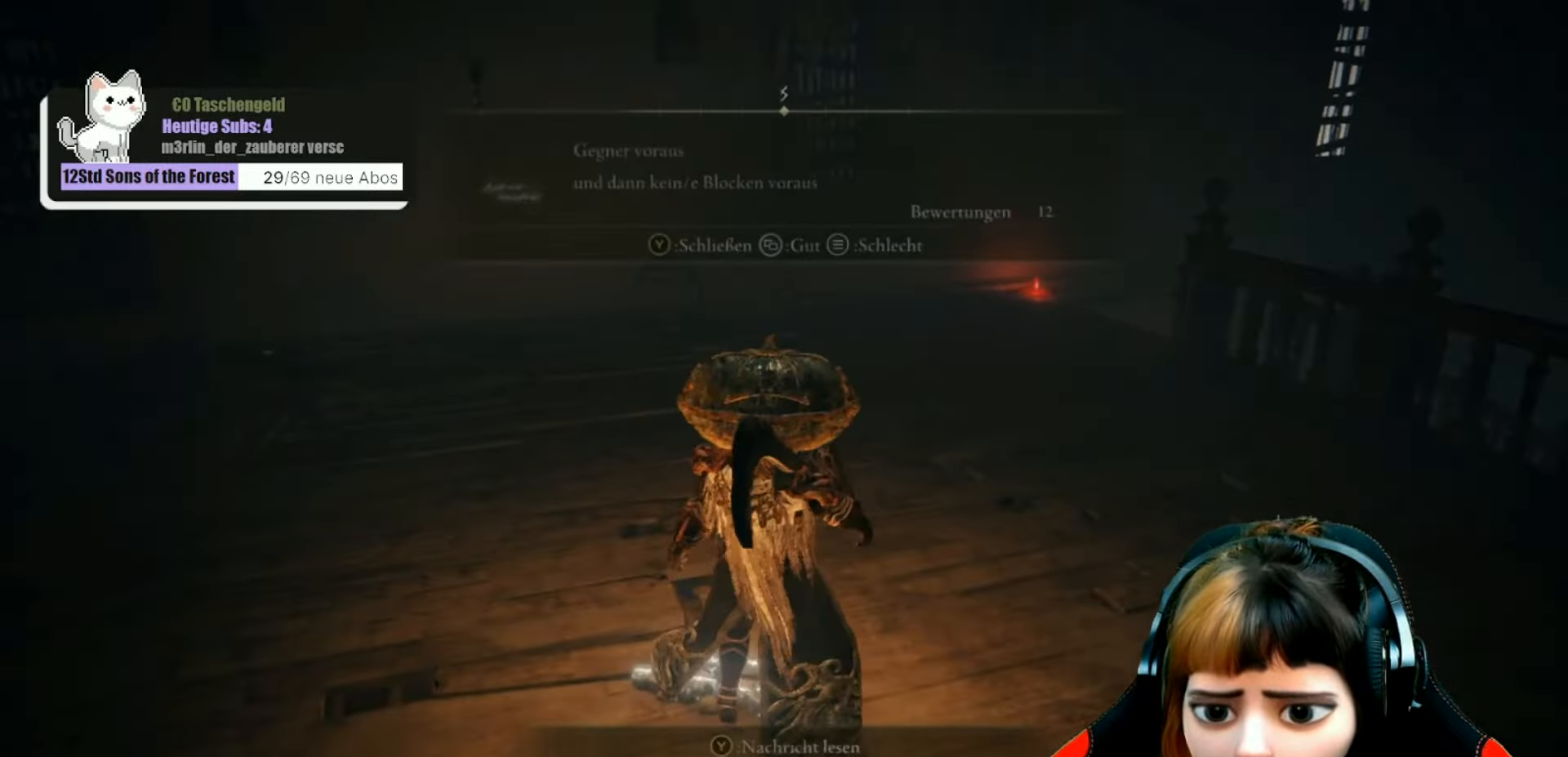
{"buttons": [], "left_stick": "center", "right_stick": "center", "events": []}
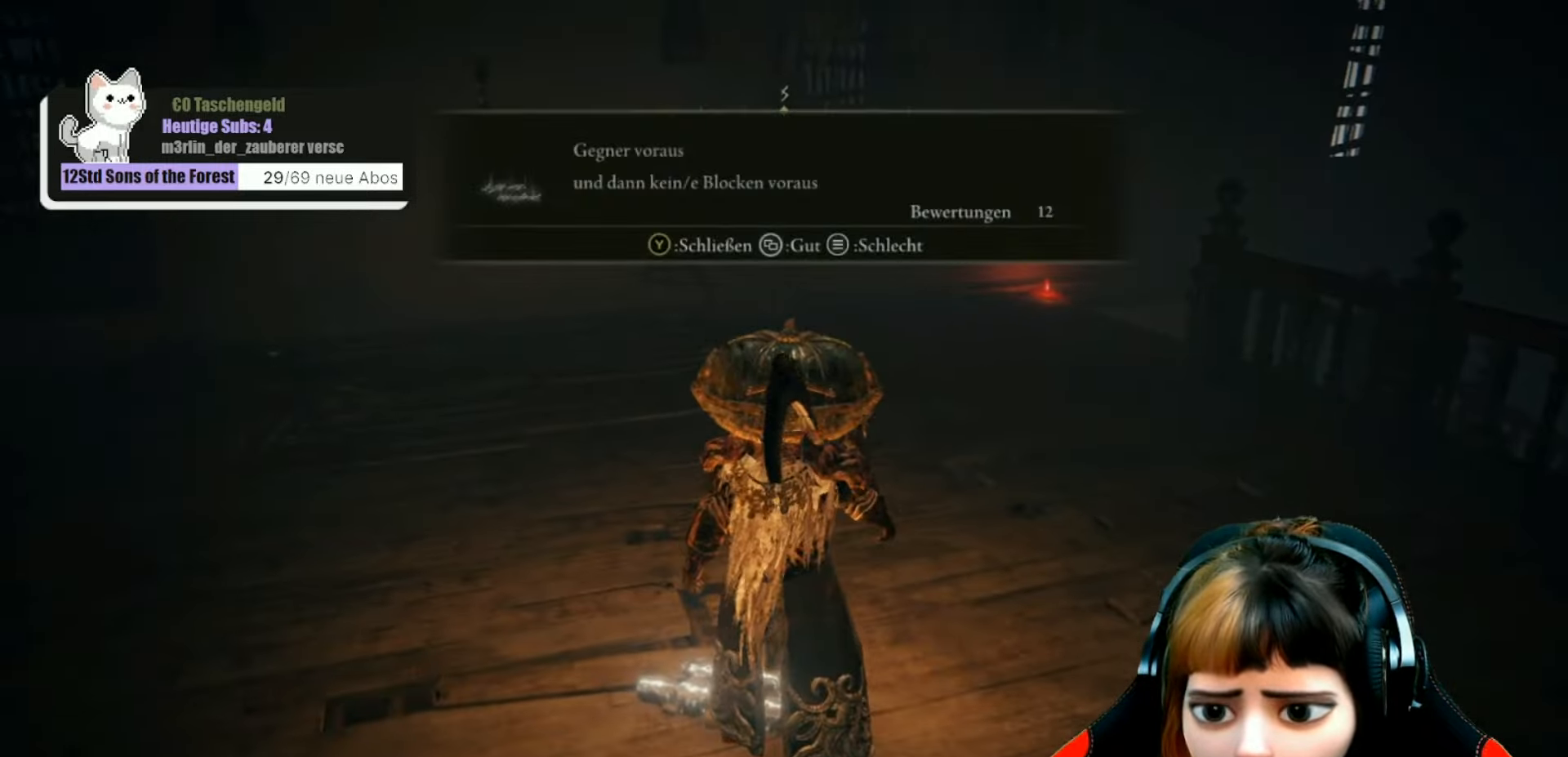
{"buttons": [], "left_stick": "center", "right_stick": "center", "events": []}
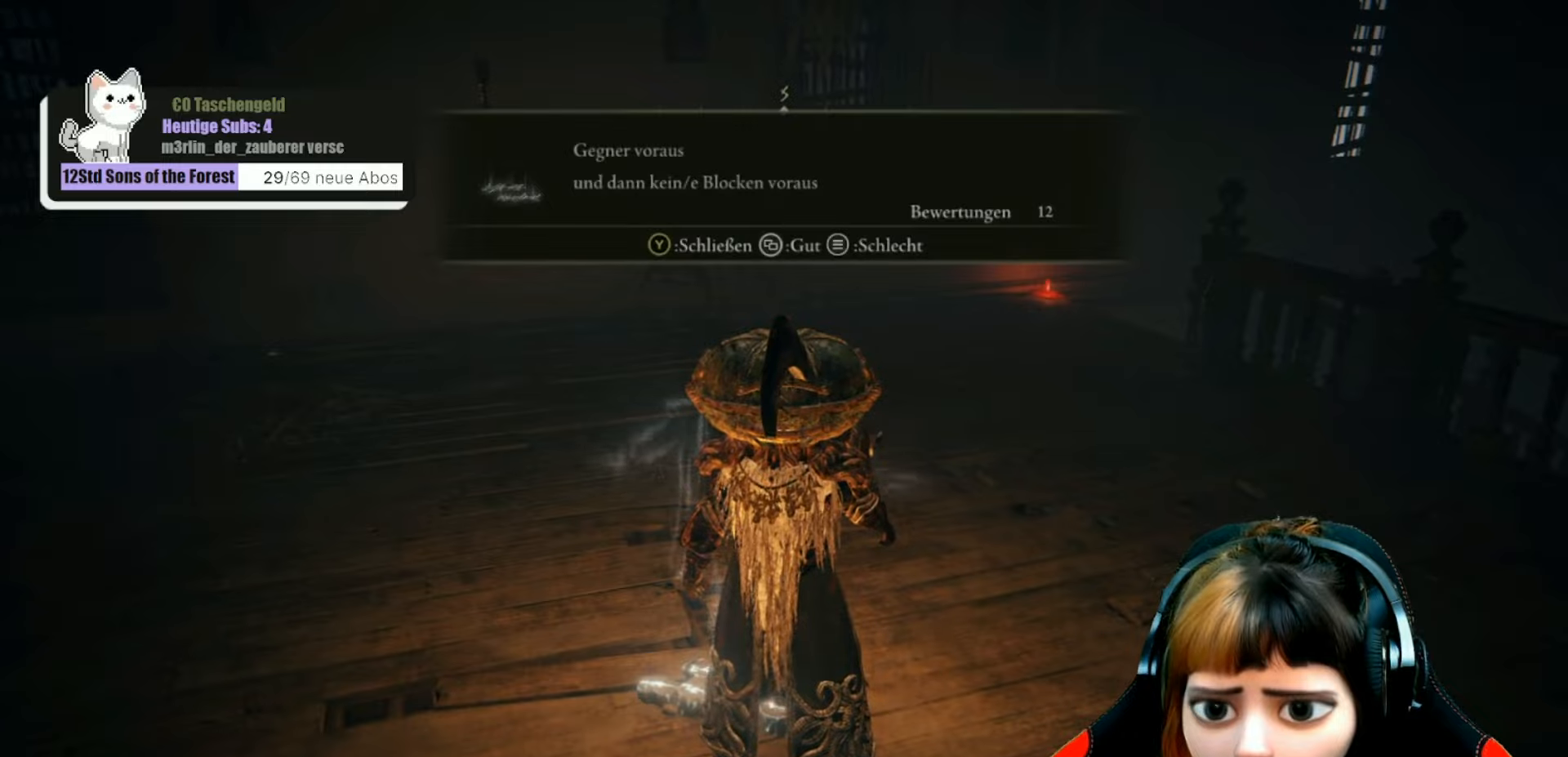
{"buttons": [], "left_stick": "center", "right_stick": "center", "events": []}
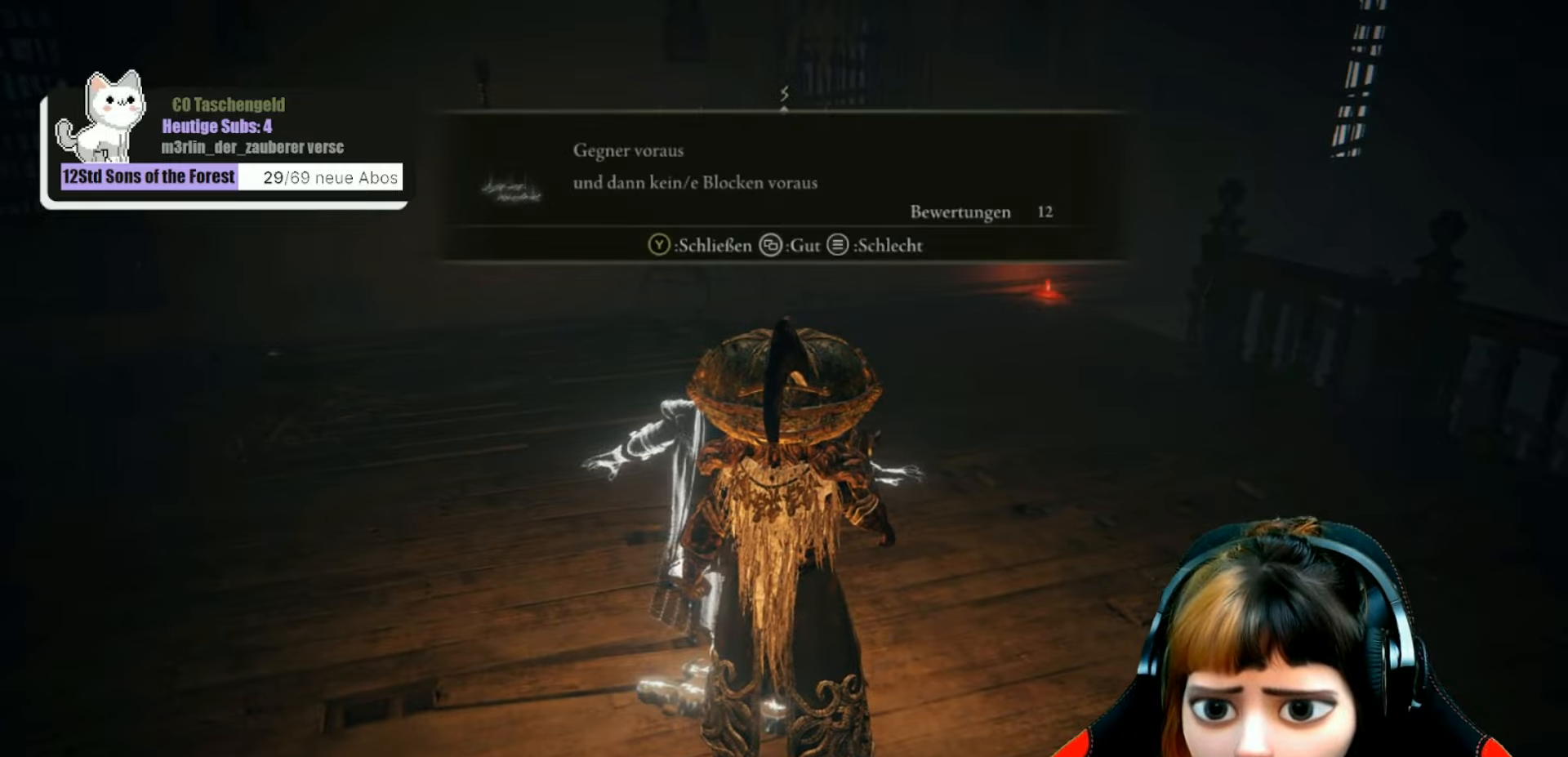
{"buttons": [], "left_stick": "center", "right_stick": "center", "events": []}